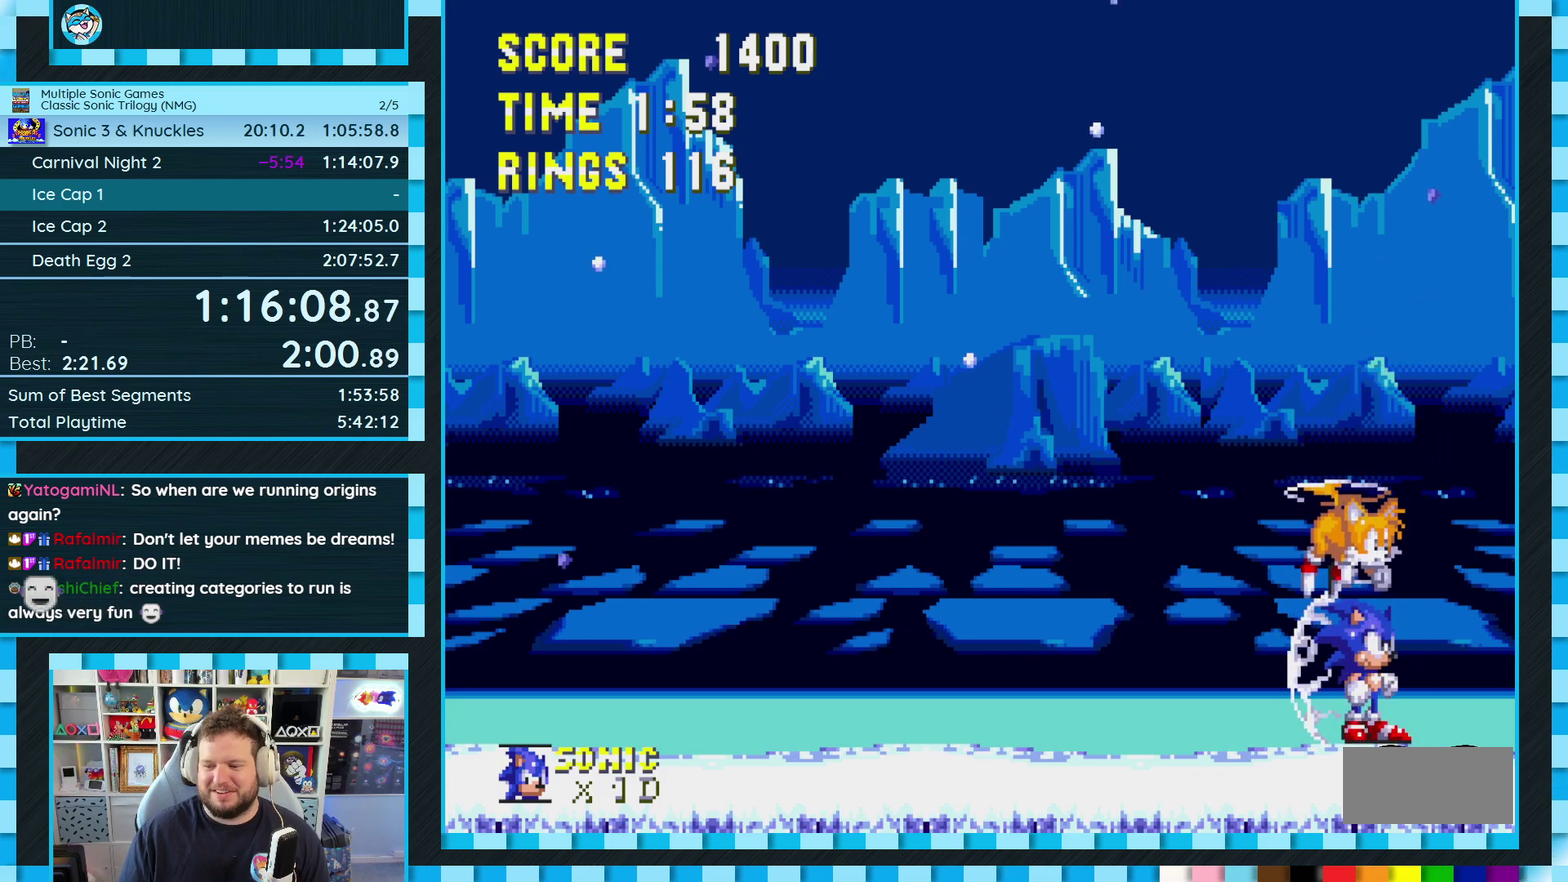
Gameplay with a controller (Xbox layout); each line is a JSON object with the inputs held at the frame after it. "events" lists button and stick changes between this image and that frame as [ms after this image, input, new state], when the widget could be followed in between. Not read: L2 L3 R2 R3.
{"buttons": [], "events": []}
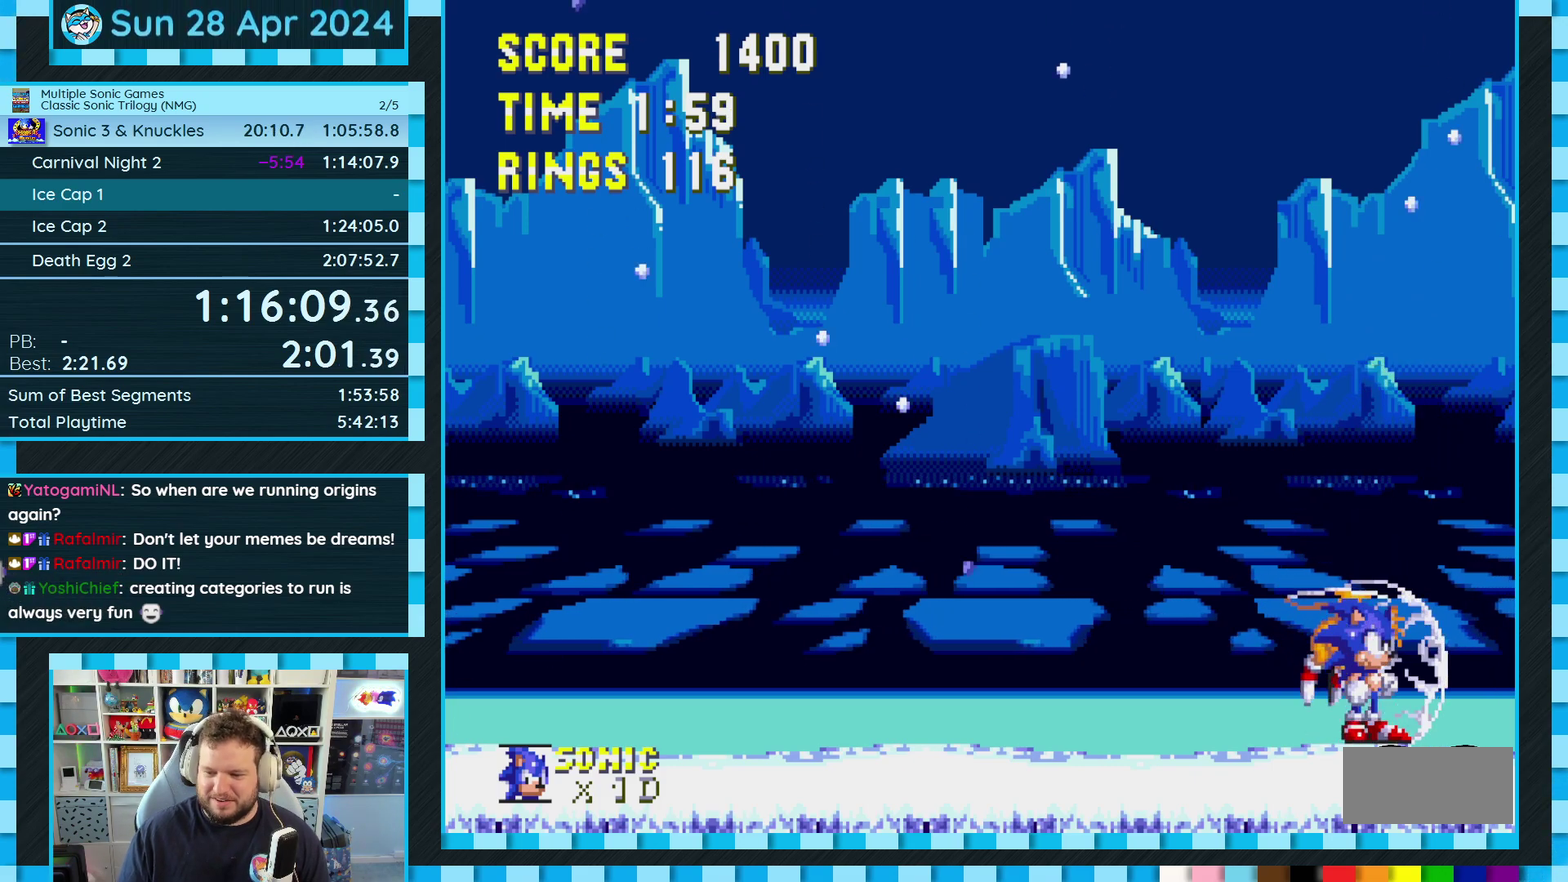
{"buttons": ["DPAD_LEFT"], "events": [[483, "DPAD_LEFT", "down"]]}
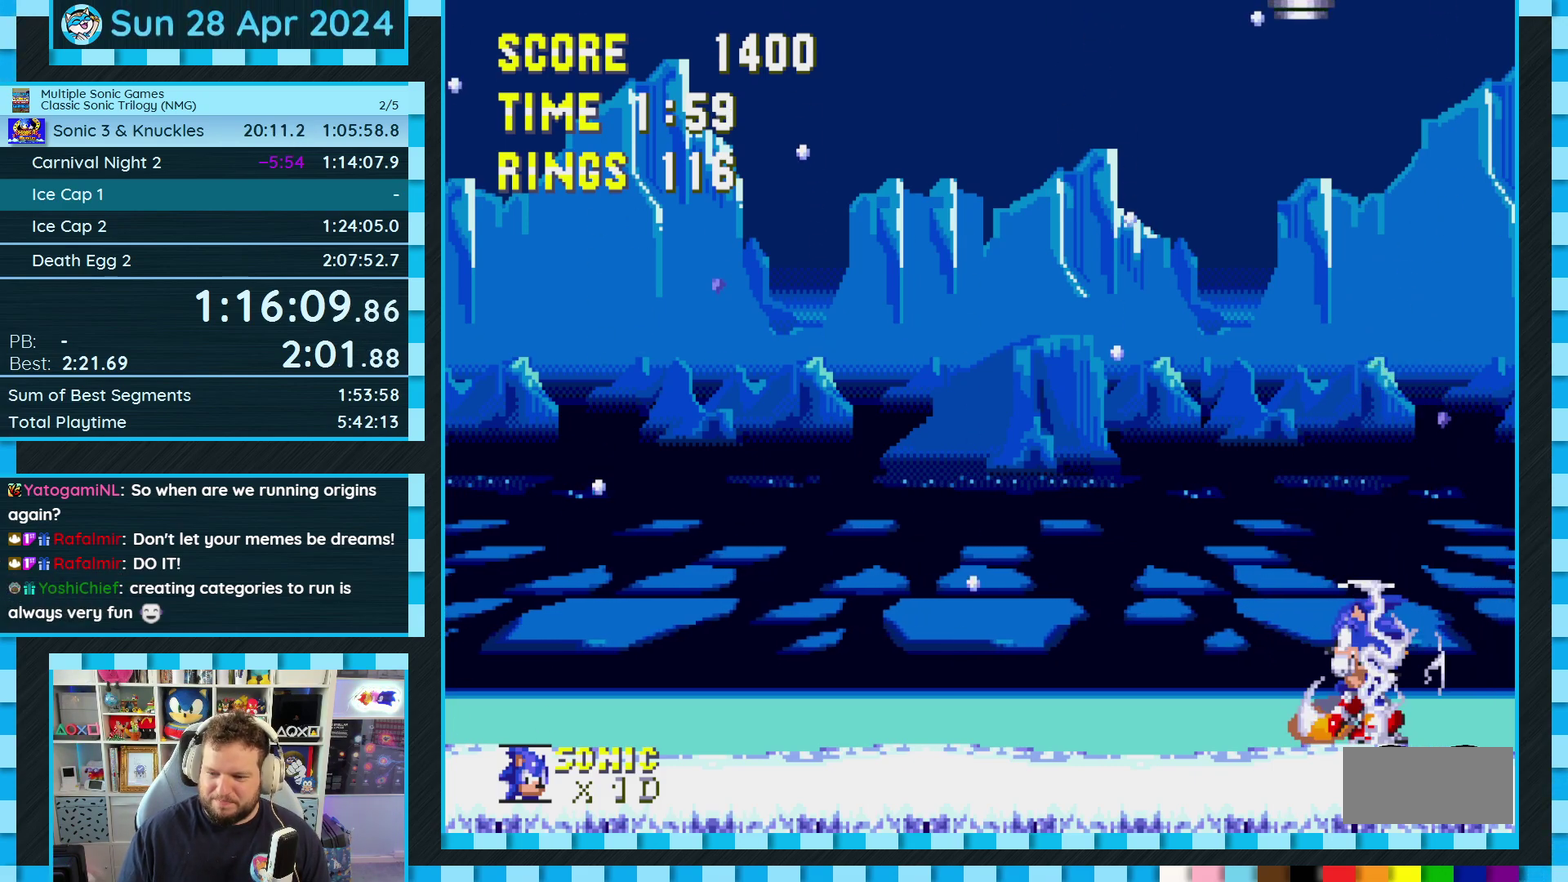
{"buttons": [], "events": [[133, "DPAD_LEFT", "up"]]}
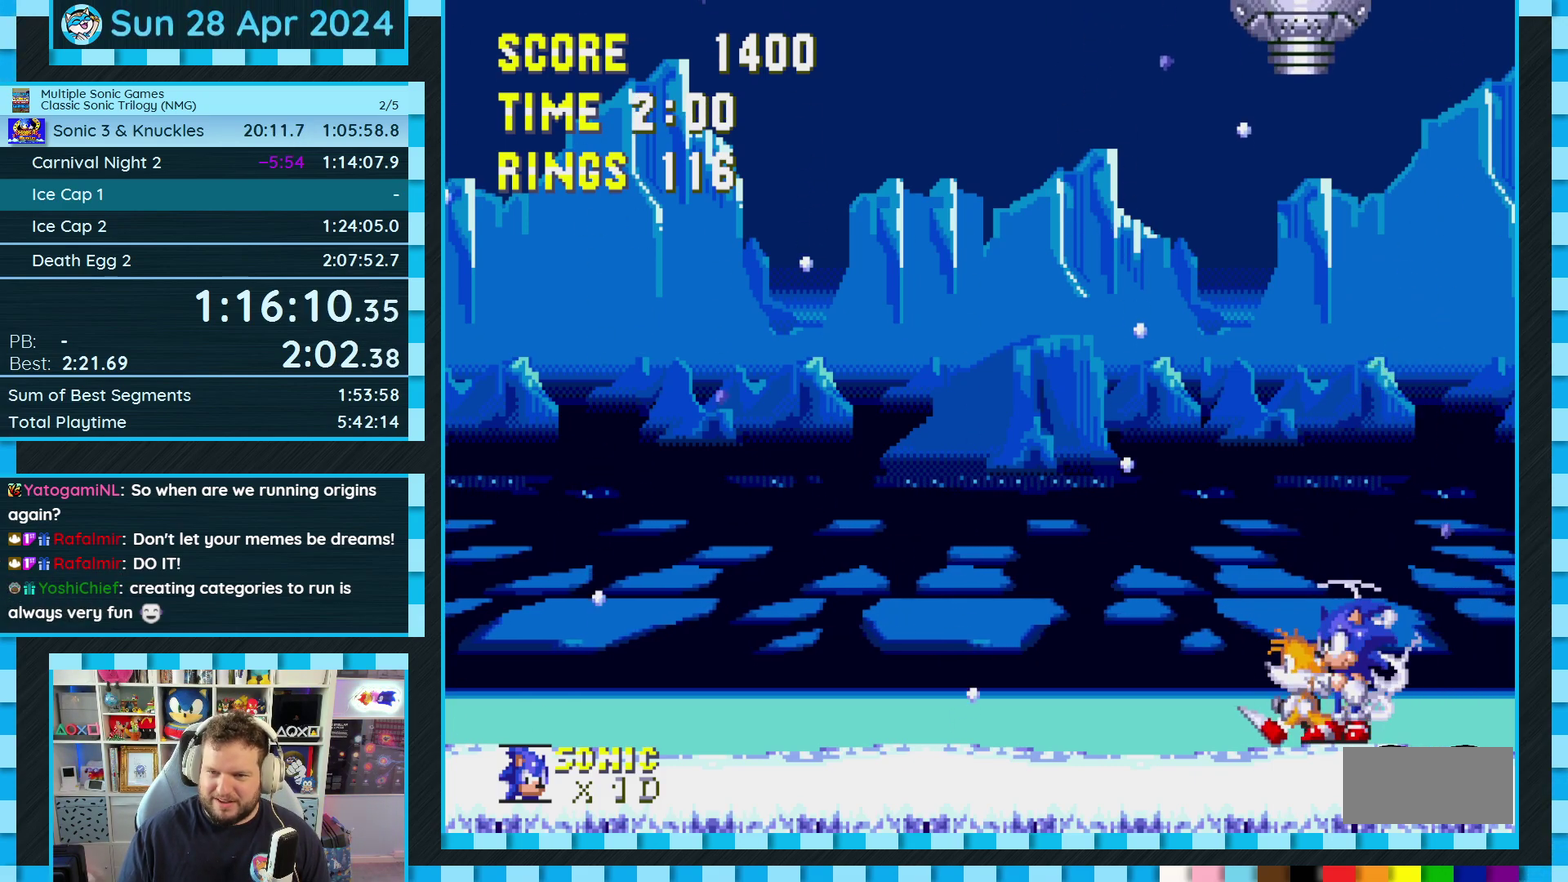
{"buttons": [], "events": [[117, "DPAD_RIGHT", "down"], [283, "DPAD_RIGHT", "up"]]}
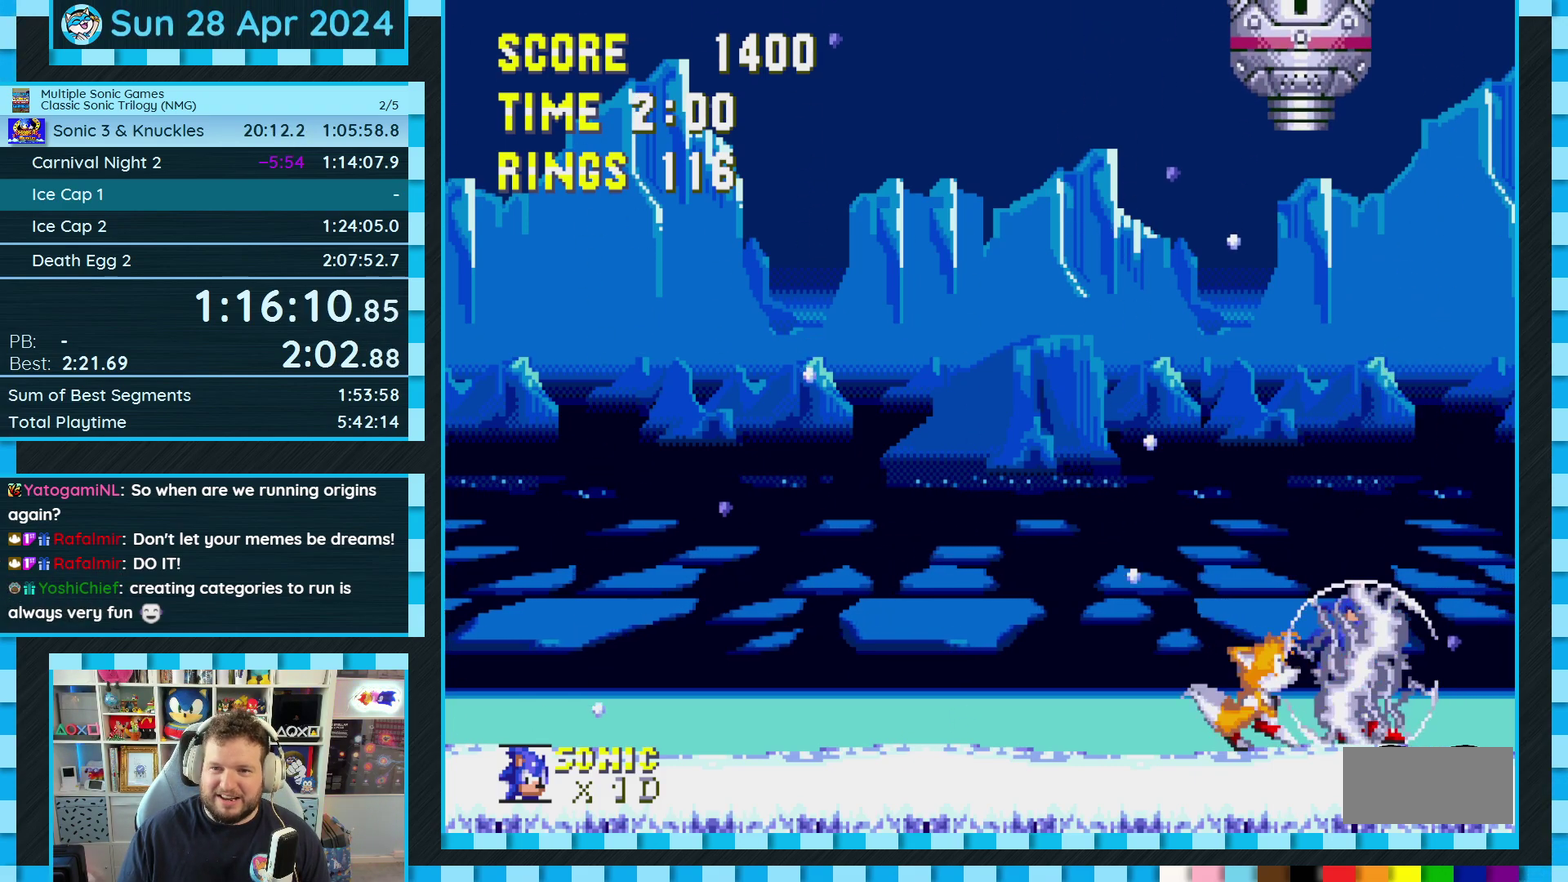
{"buttons": ["A"], "events": [[67, "DPAD_RIGHT", "down"], [233, "A", "down"], [500, "DPAD_RIGHT", "up"]]}
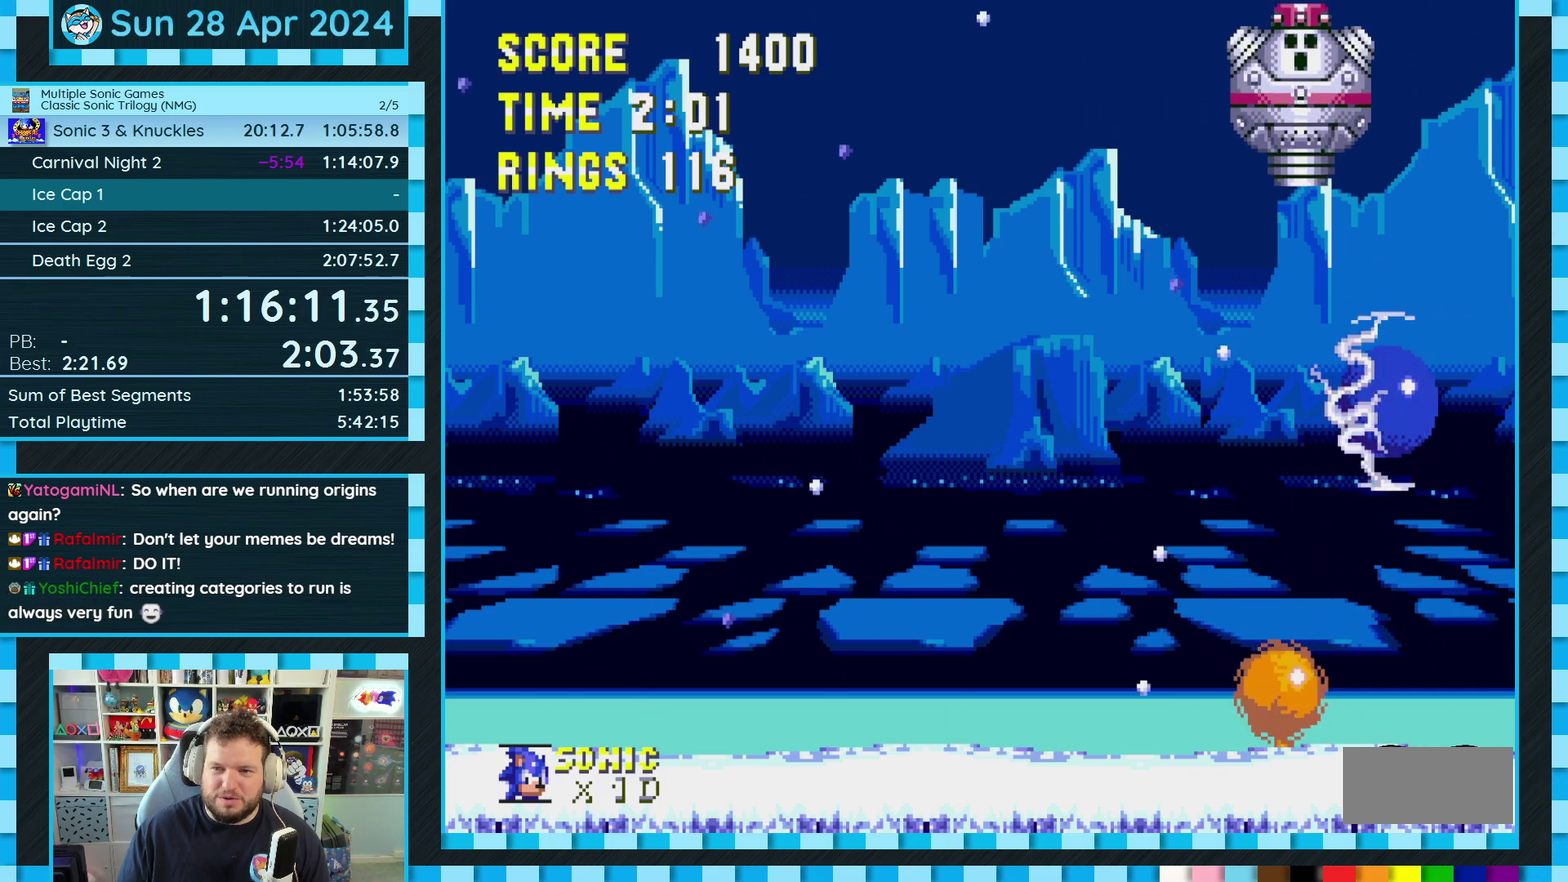
{"buttons": ["A", "DPAD_LEFT"], "events": [[83, "A", "up"], [300, "A", "down"], [450, "DPAD_LEFT", "down"]]}
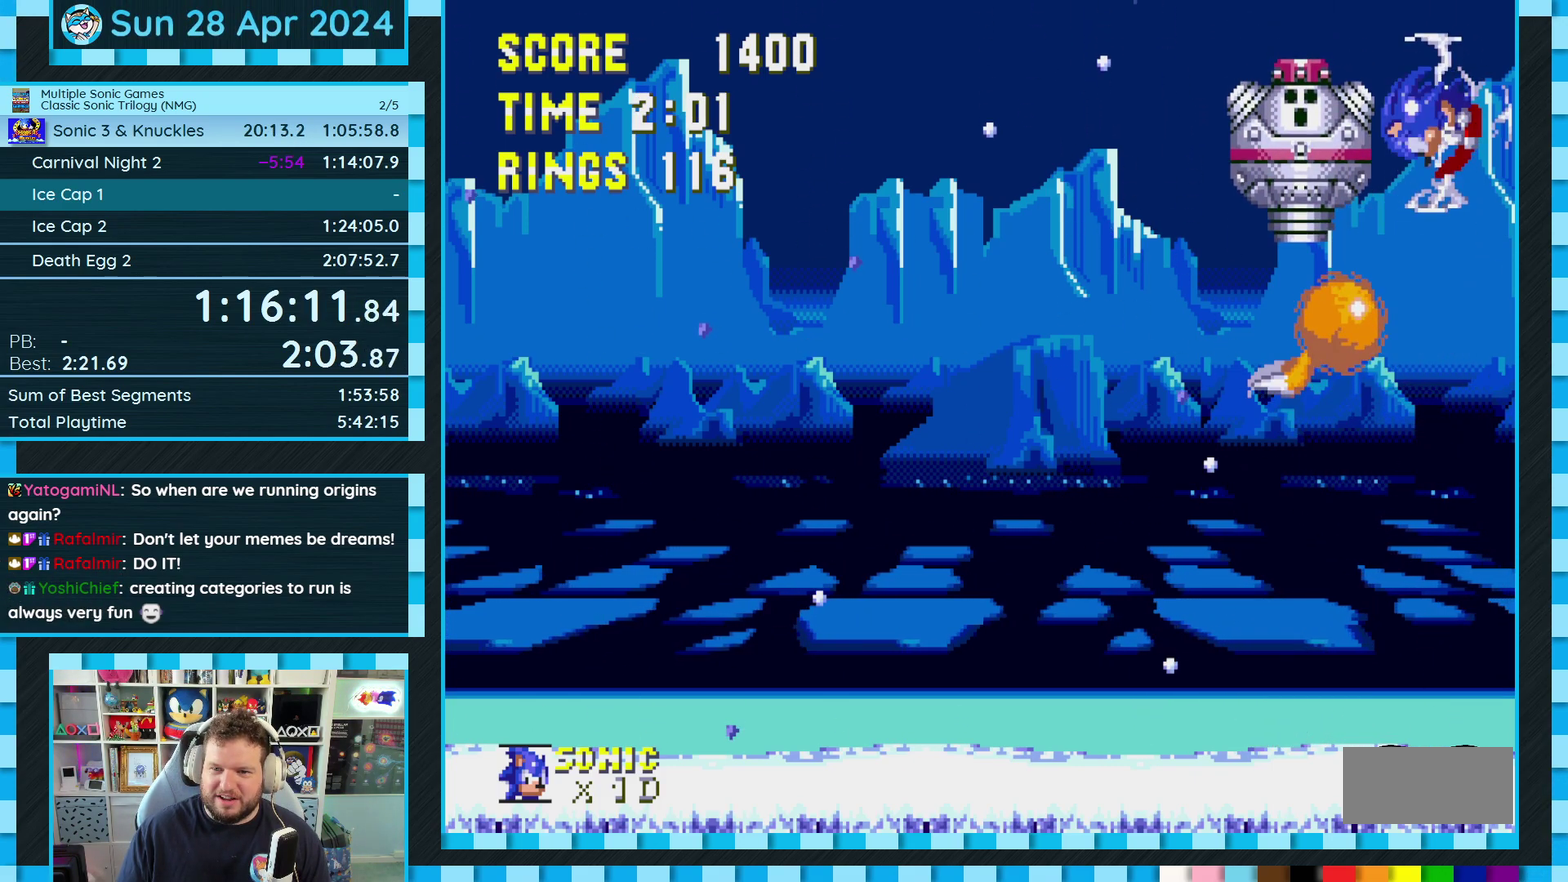
{"buttons": ["DPAD_LEFT"], "events": [[67, "DPAD_LEFT", "up"], [100, "A", "up"], [150, "DPAD_LEFT", "down"], [283, "DPAD_LEFT", "up"], [433, "DPAD_LEFT", "down"]]}
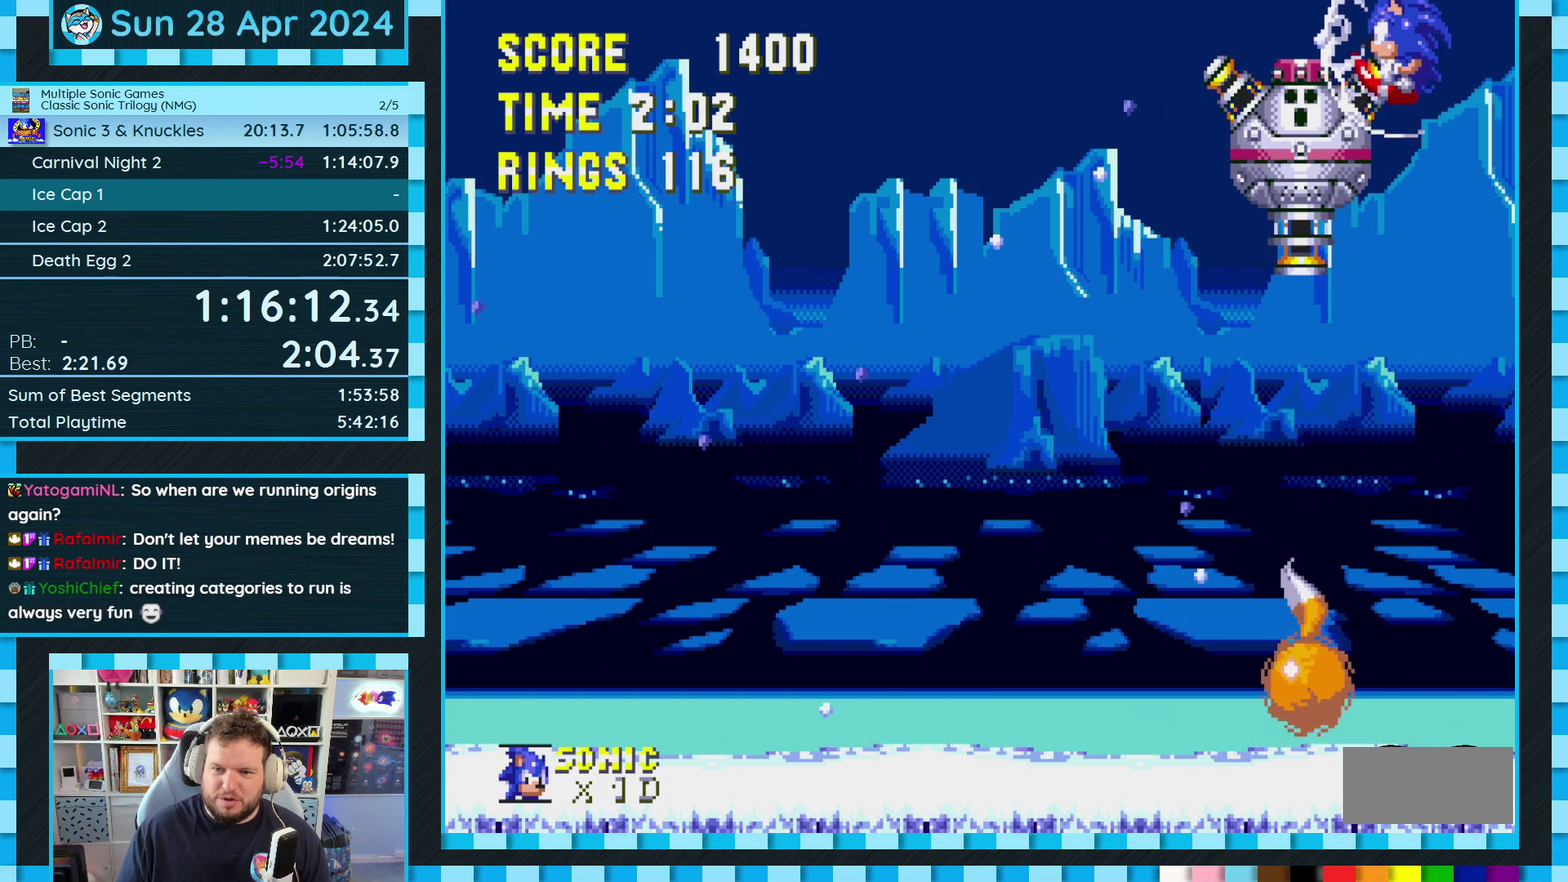
{"buttons": ["DPAD_LEFT"], "events": []}
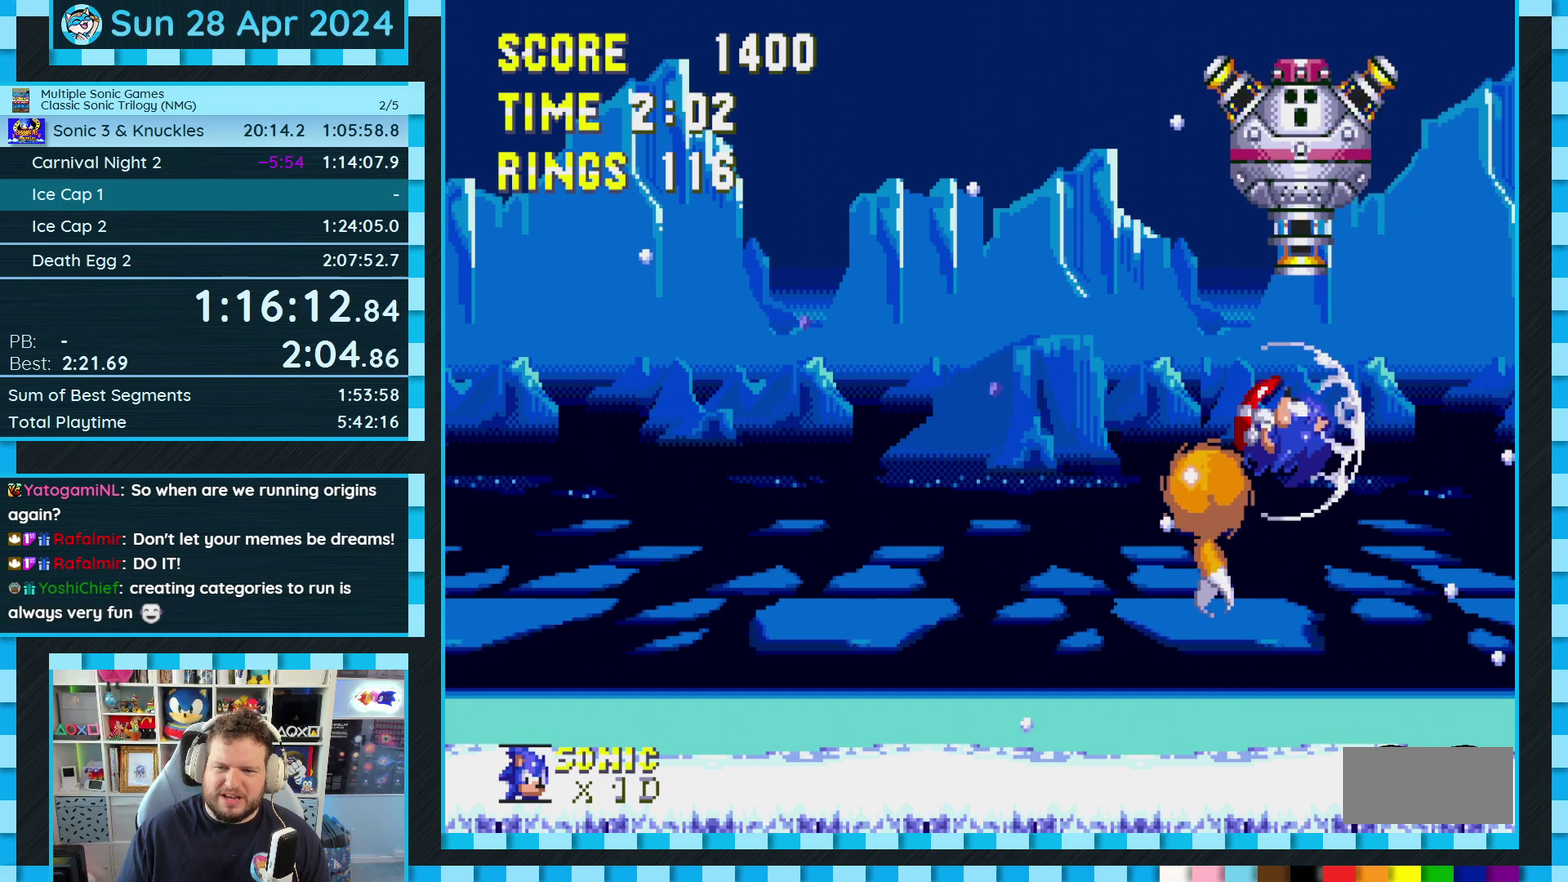
{"buttons": ["A", "DPAD_RIGHT"], "events": [[100, "DPAD_LEFT", "up"], [167, "DPAD_RIGHT", "down"], [450, "A", "down"]]}
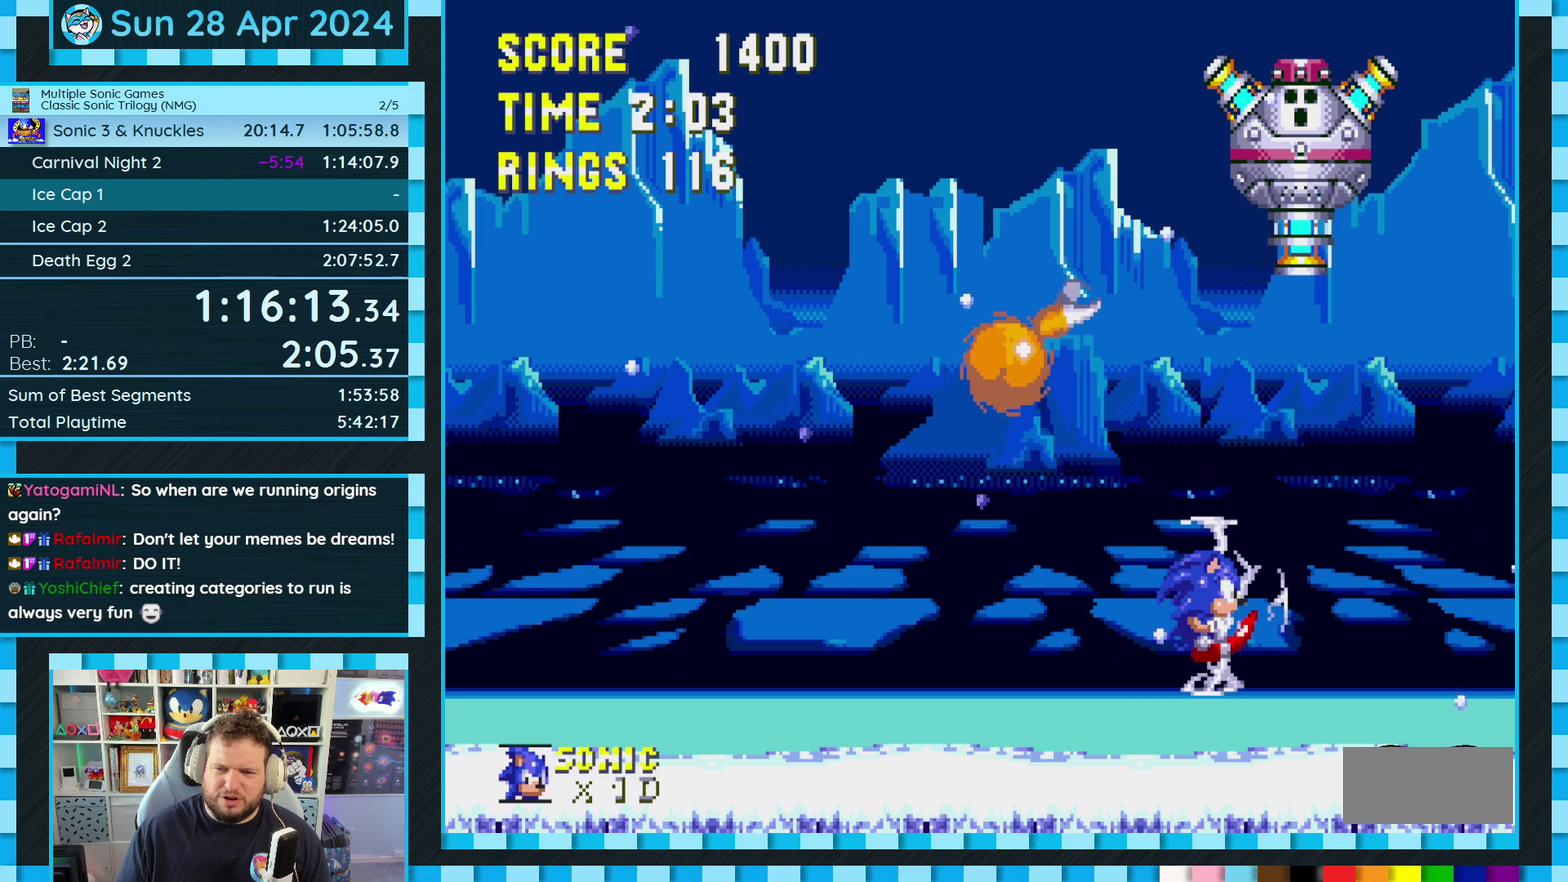
{"buttons": ["A", "DPAD_LEFT"], "events": [[50, "A", "up"], [317, "DPAD_RIGHT", "up"], [383, "DPAD_LEFT", "down"], [400, "A", "down"]]}
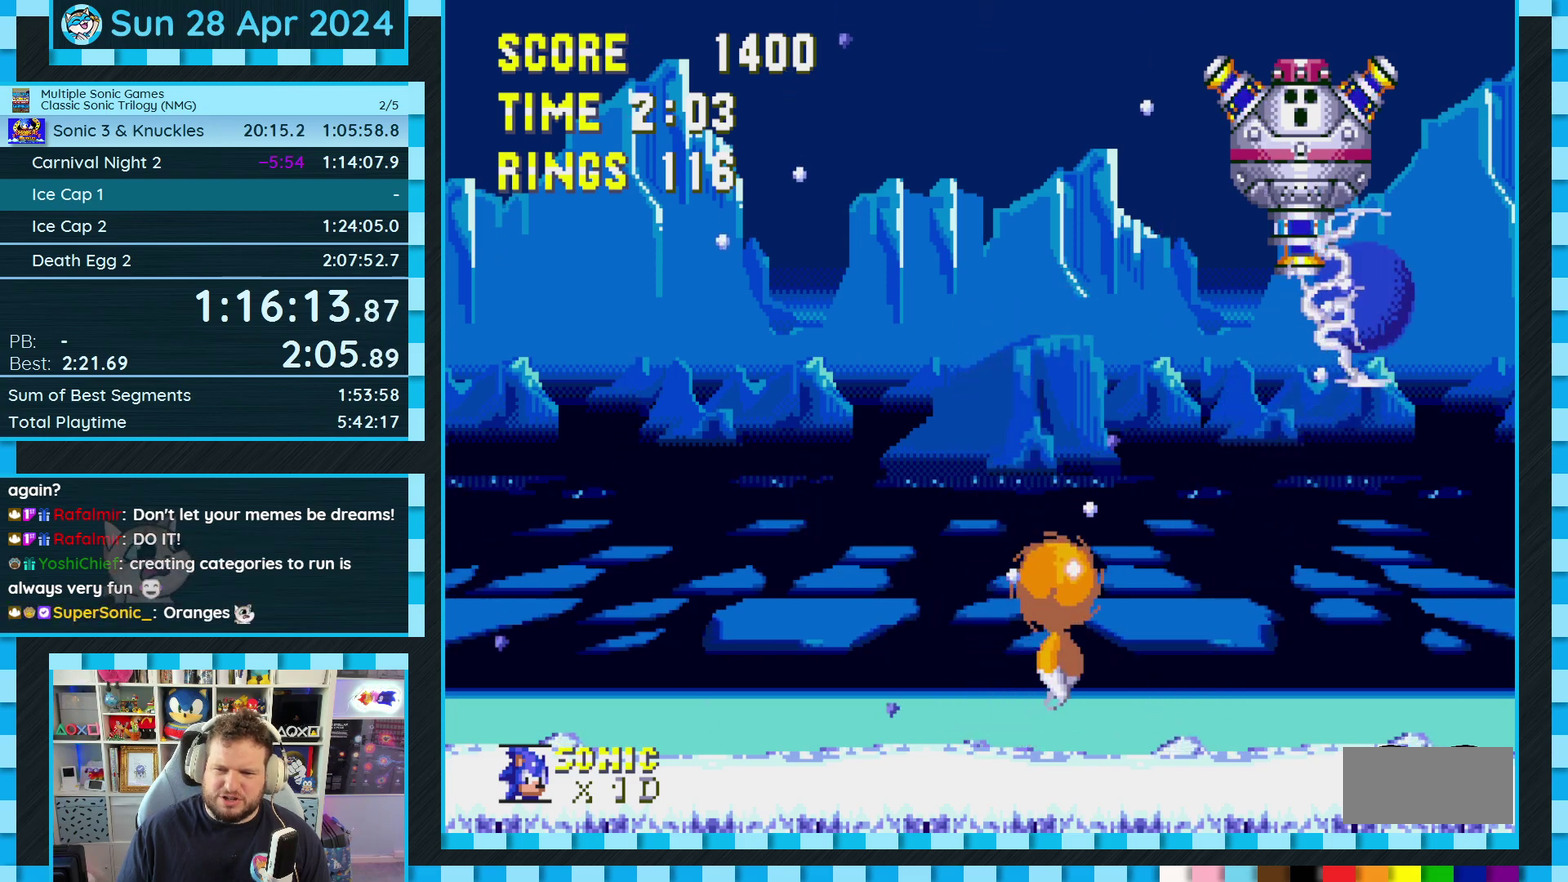
{"buttons": ["A", "DPAD_RIGHT"], "events": [[150, "A", "up"], [300, "DPAD_LEFT", "up"], [383, "DPAD_RIGHT", "down"], [467, "A", "down"]]}
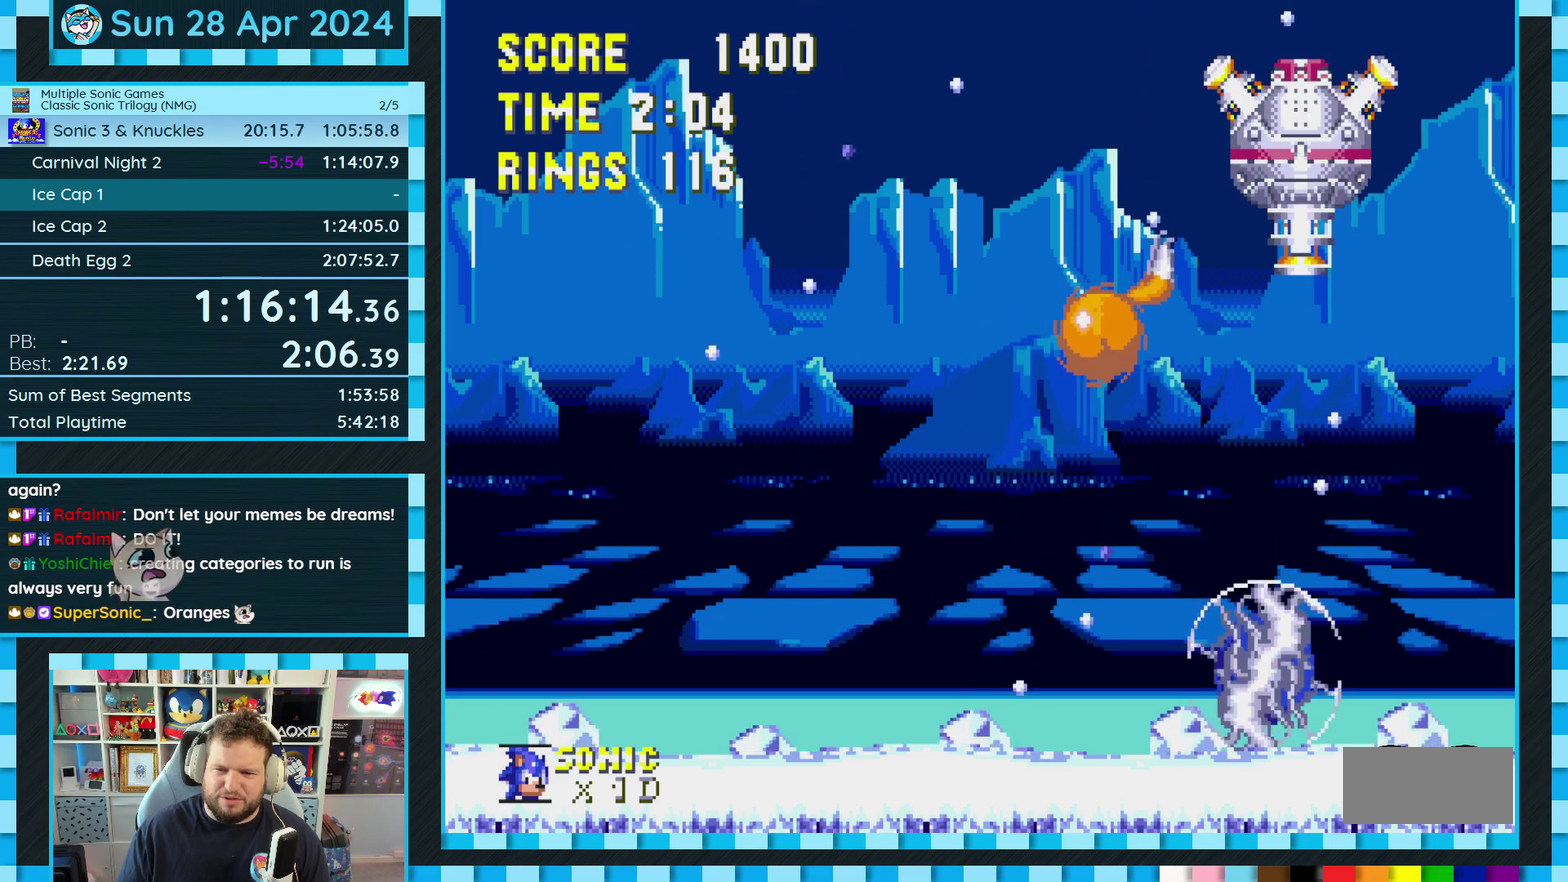
{"buttons": [], "events": [[350, "DPAD_RIGHT", "up"], [400, "A", "up"]]}
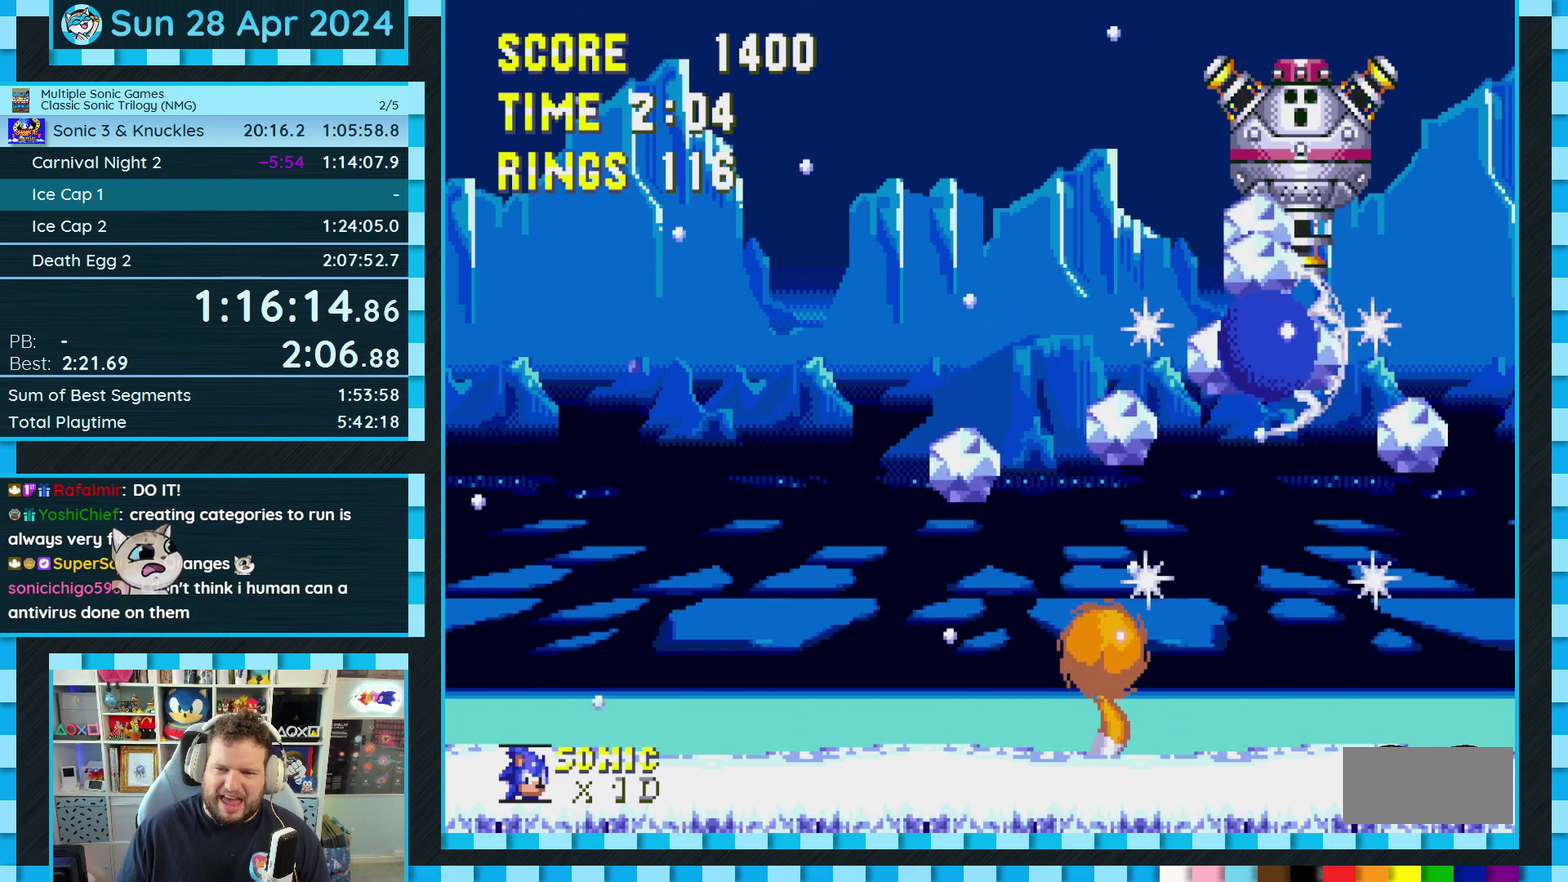
{"buttons": [], "events": [[33, "DPAD_LEFT", "down"], [150, "DPAD_LEFT", "up"], [267, "DPAD_RIGHT", "down"], [417, "DPAD_RIGHT", "up"]]}
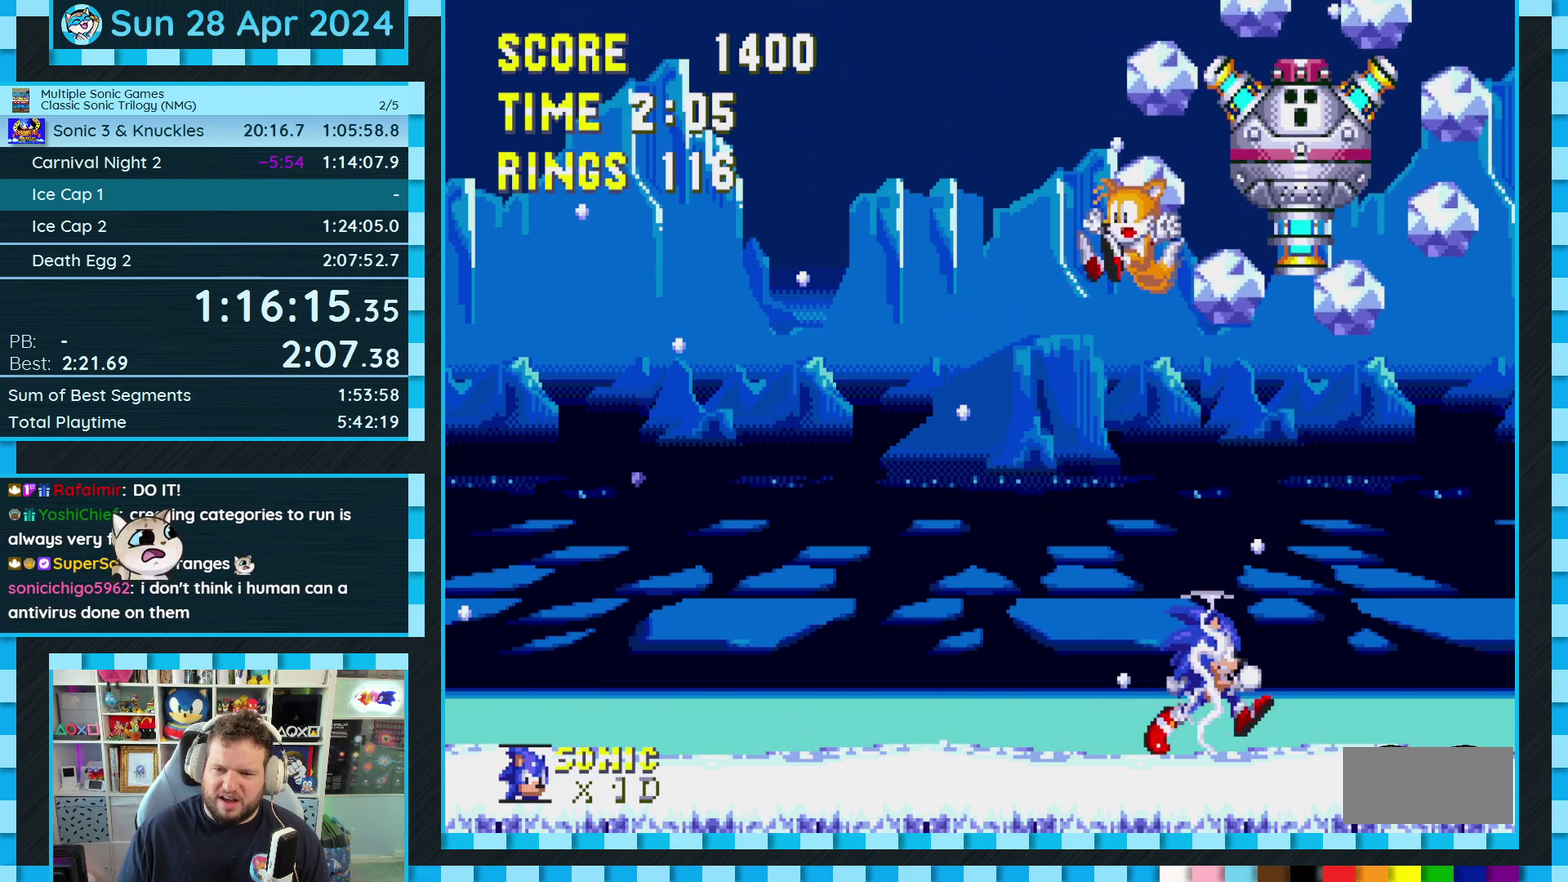
{"buttons": ["A", "DPAD_LEFT"], "events": [[400, "A", "down"], [450, "DPAD_LEFT", "down"]]}
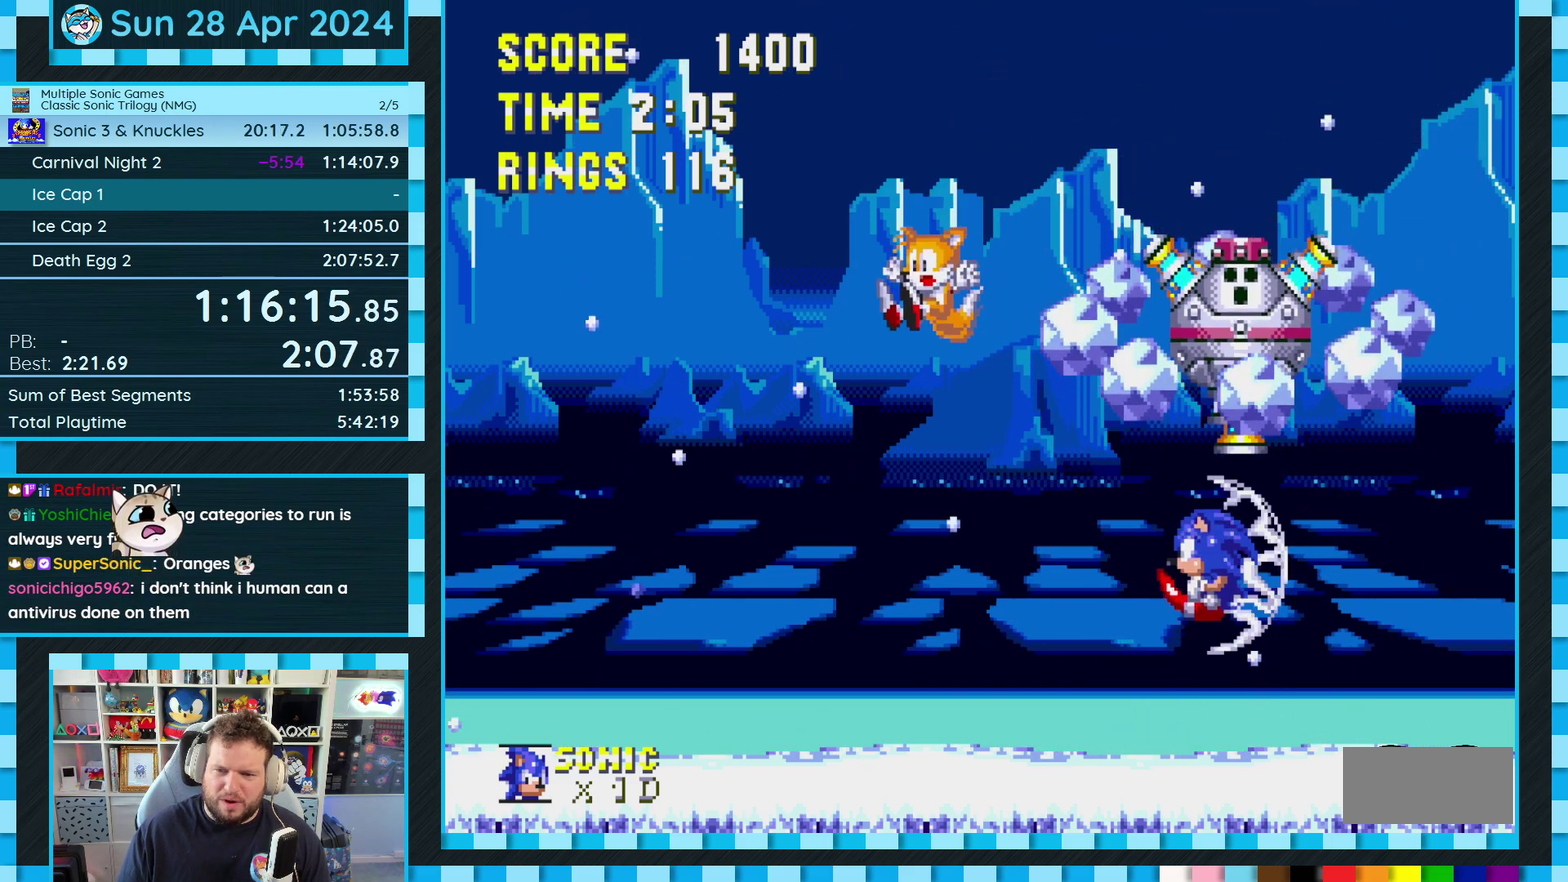
{"buttons": ["DPAD_LEFT"], "events": [[33, "A", "up"]]}
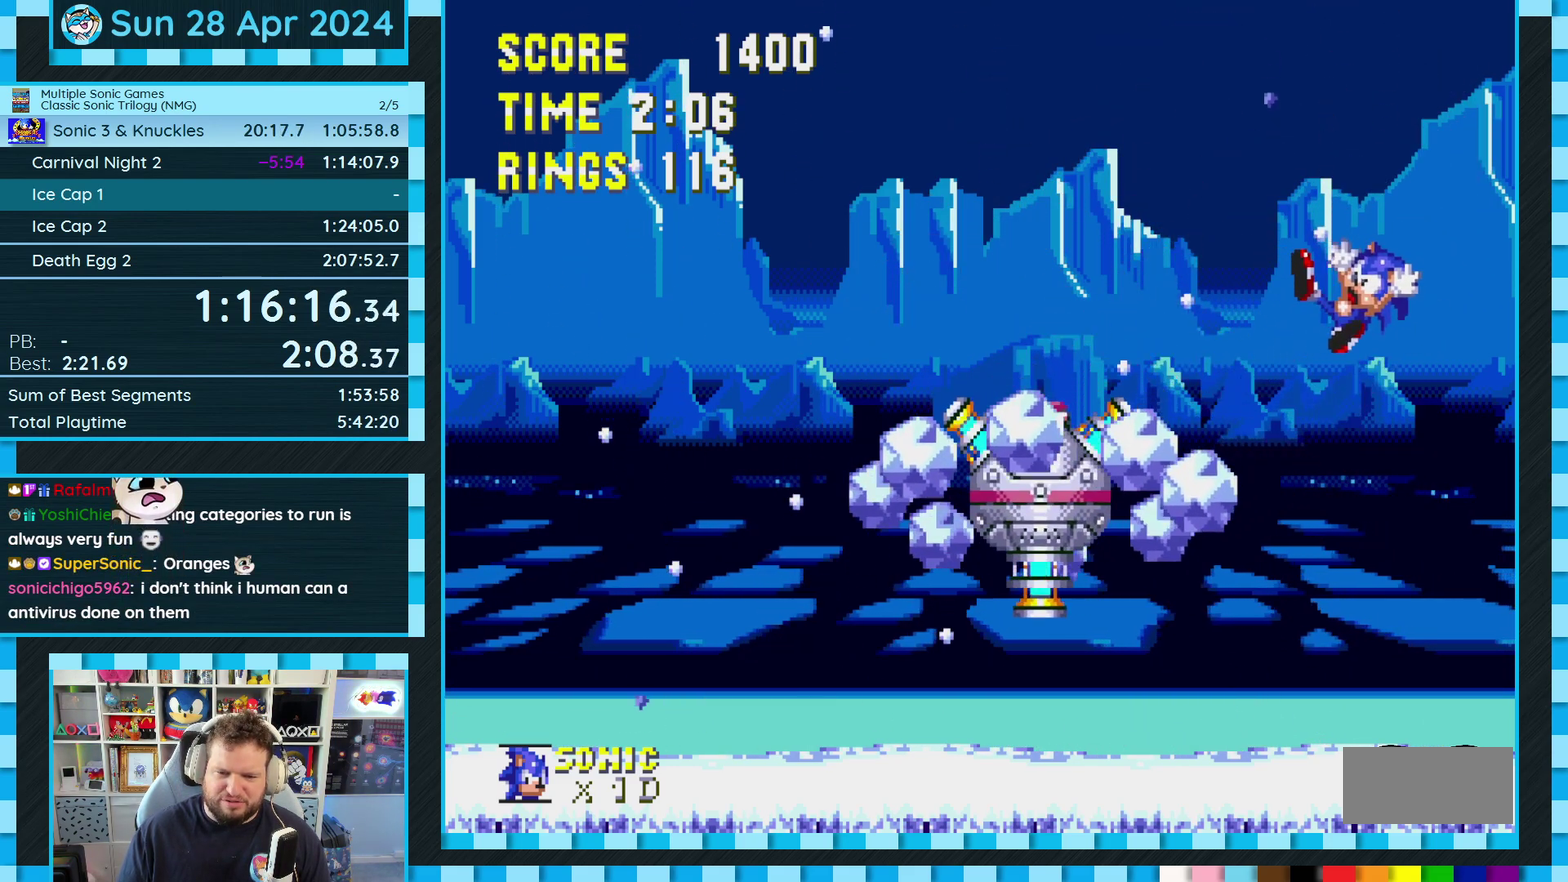
{"buttons": [], "events": [[50, "DPAD_LEFT", "up"]]}
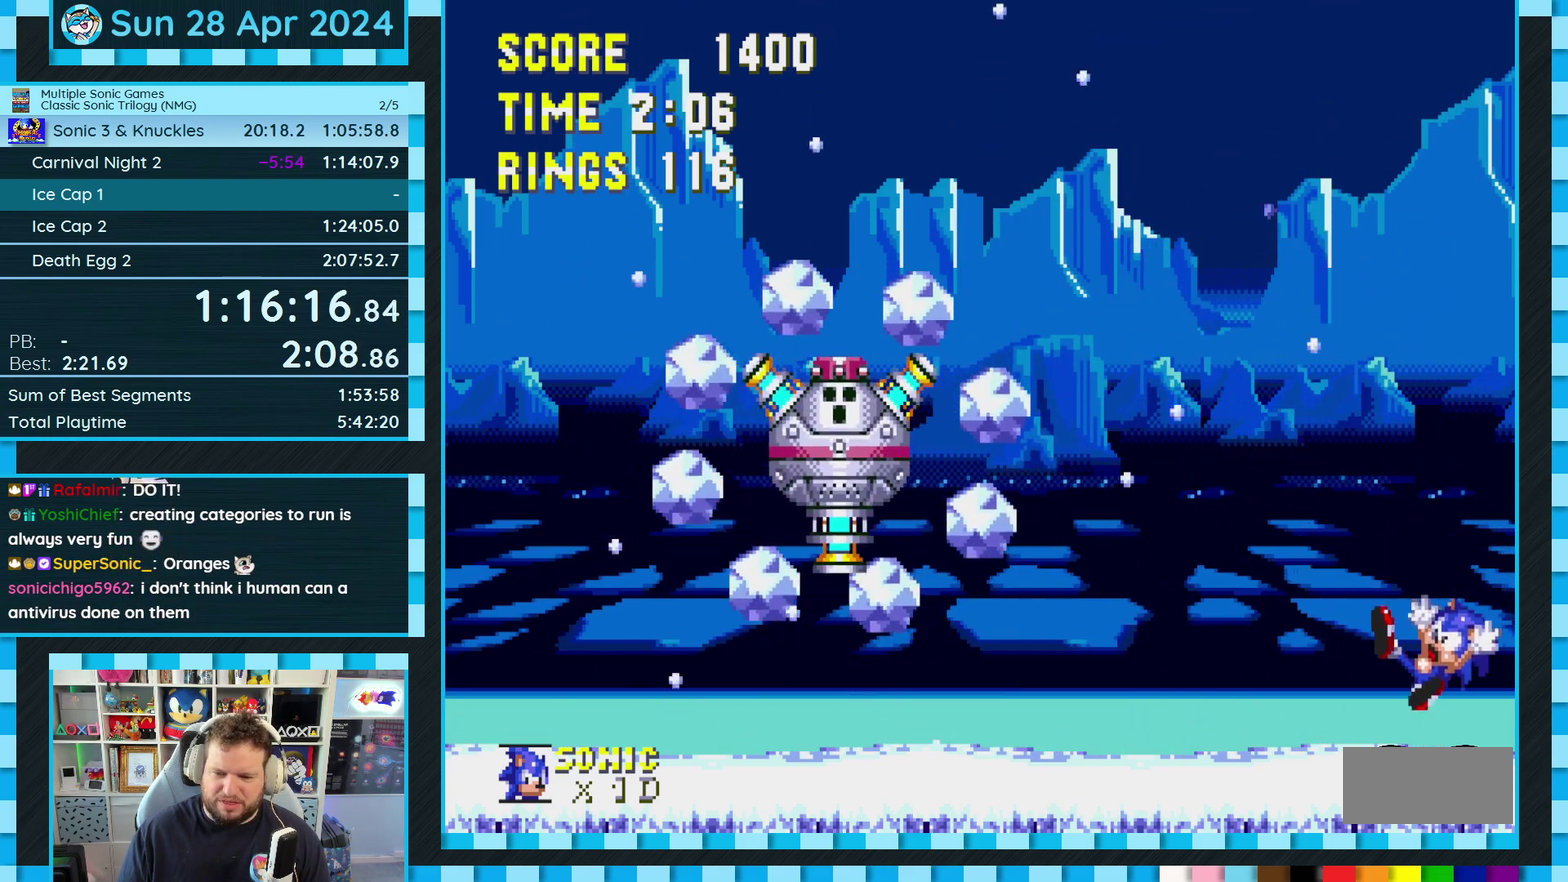
{"buttons": ["A", "DPAD_LEFT"], "events": [[83, "DPAD_DOWN", "down"], [150, "C", "down"], [167, "B", "down"], [183, "A", "down"], [233, "B", "up"], [250, "C", "up"], [267, "A", "up"], [267, "DPAD_DOWN", "up"], [350, "DPAD_LEFT", "down"], [400, "A", "down"]]}
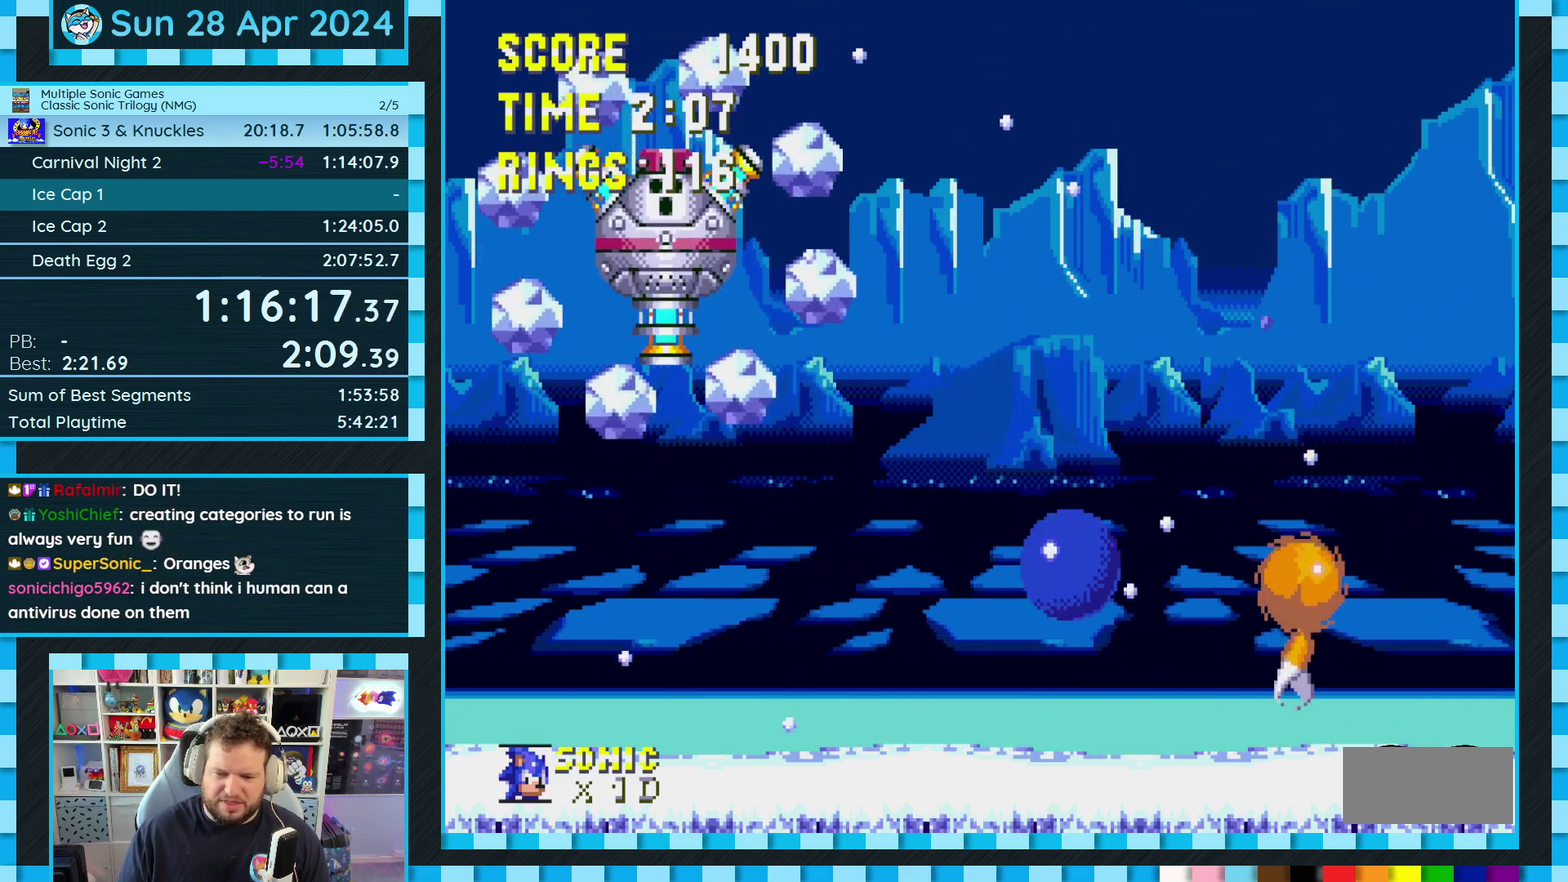
{"buttons": ["DPAD_LEFT"], "events": [[167, "A", "up"], [217, "A", "down"], [333, "A", "up"]]}
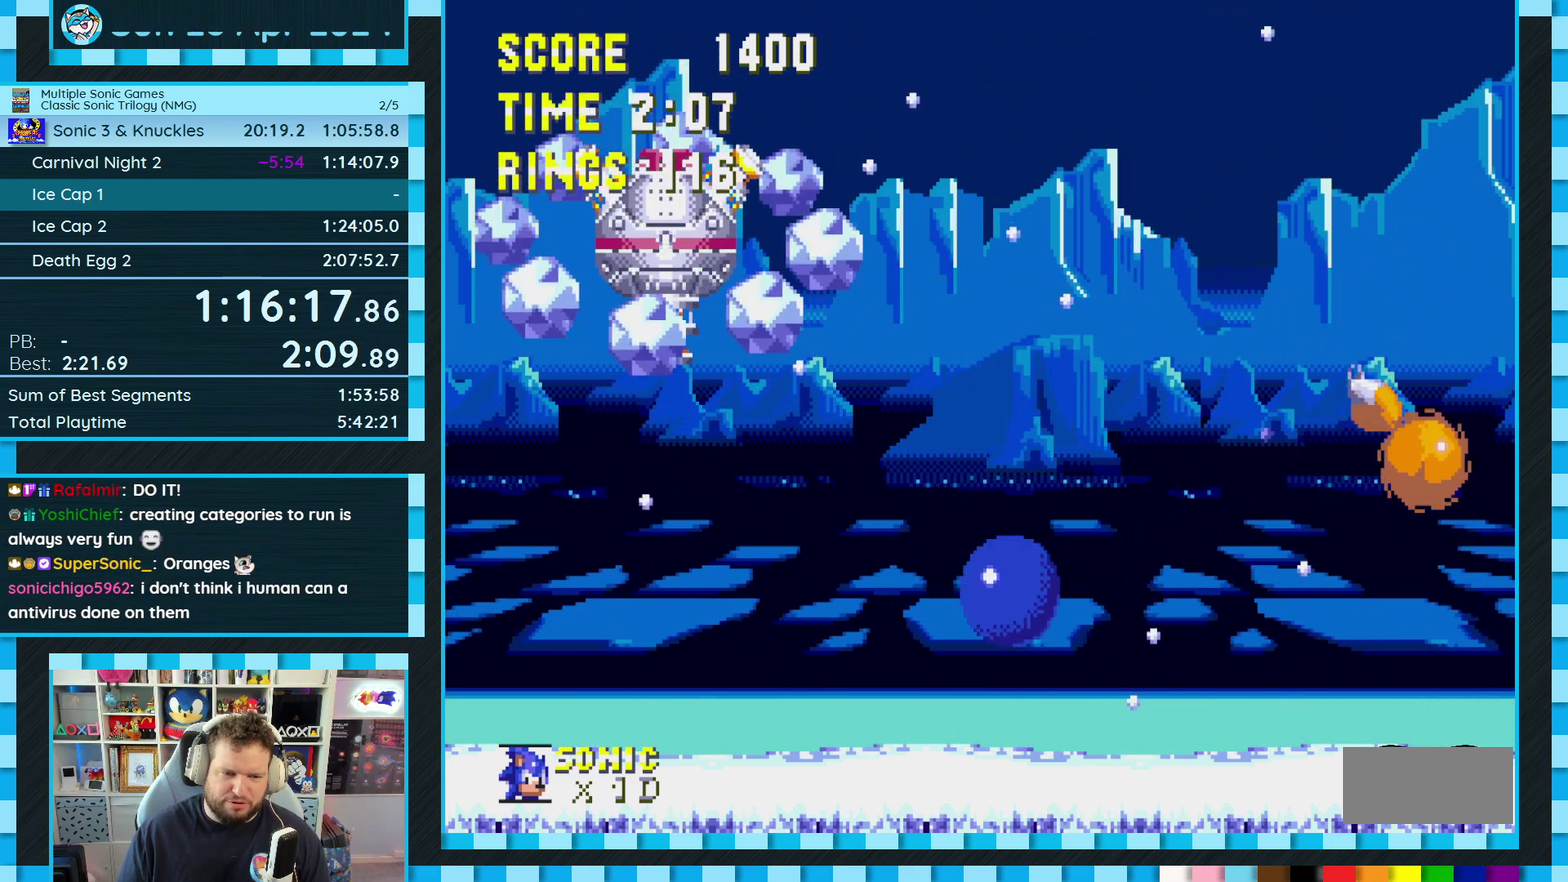
{"buttons": ["DPAD_LEFT"], "events": []}
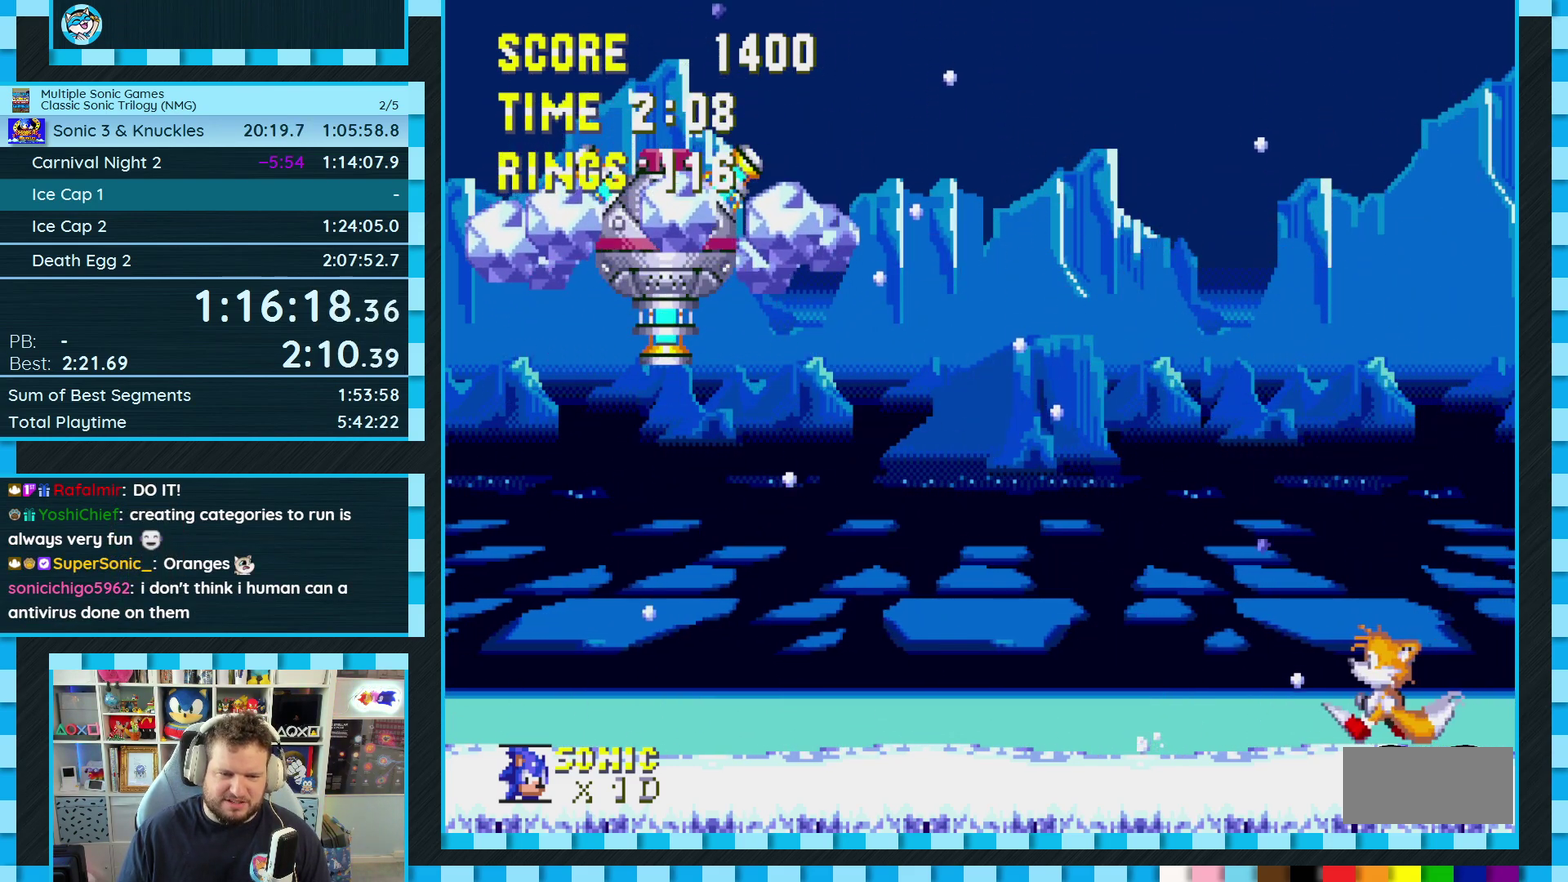
{"buttons": ["DPAD_RIGHT"], "events": [[150, "A", "down"], [283, "A", "up"], [333, "A", "down"], [417, "DPAD_LEFT", "up"], [433, "A", "up"], [500, "DPAD_RIGHT", "down"]]}
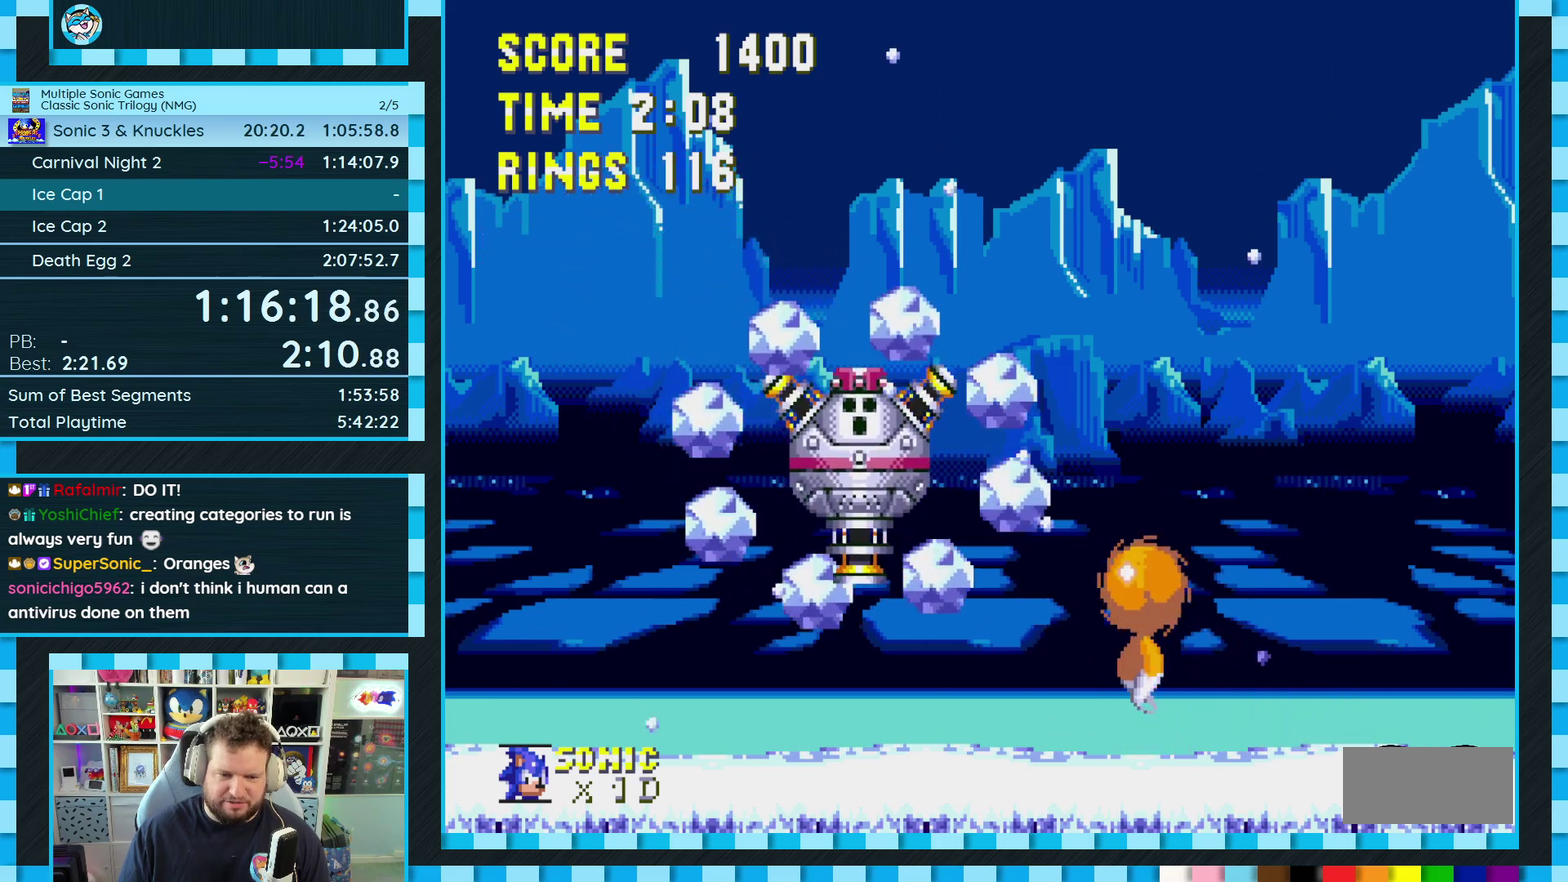
{"buttons": [], "events": [[350, "DPAD_RIGHT", "up"]]}
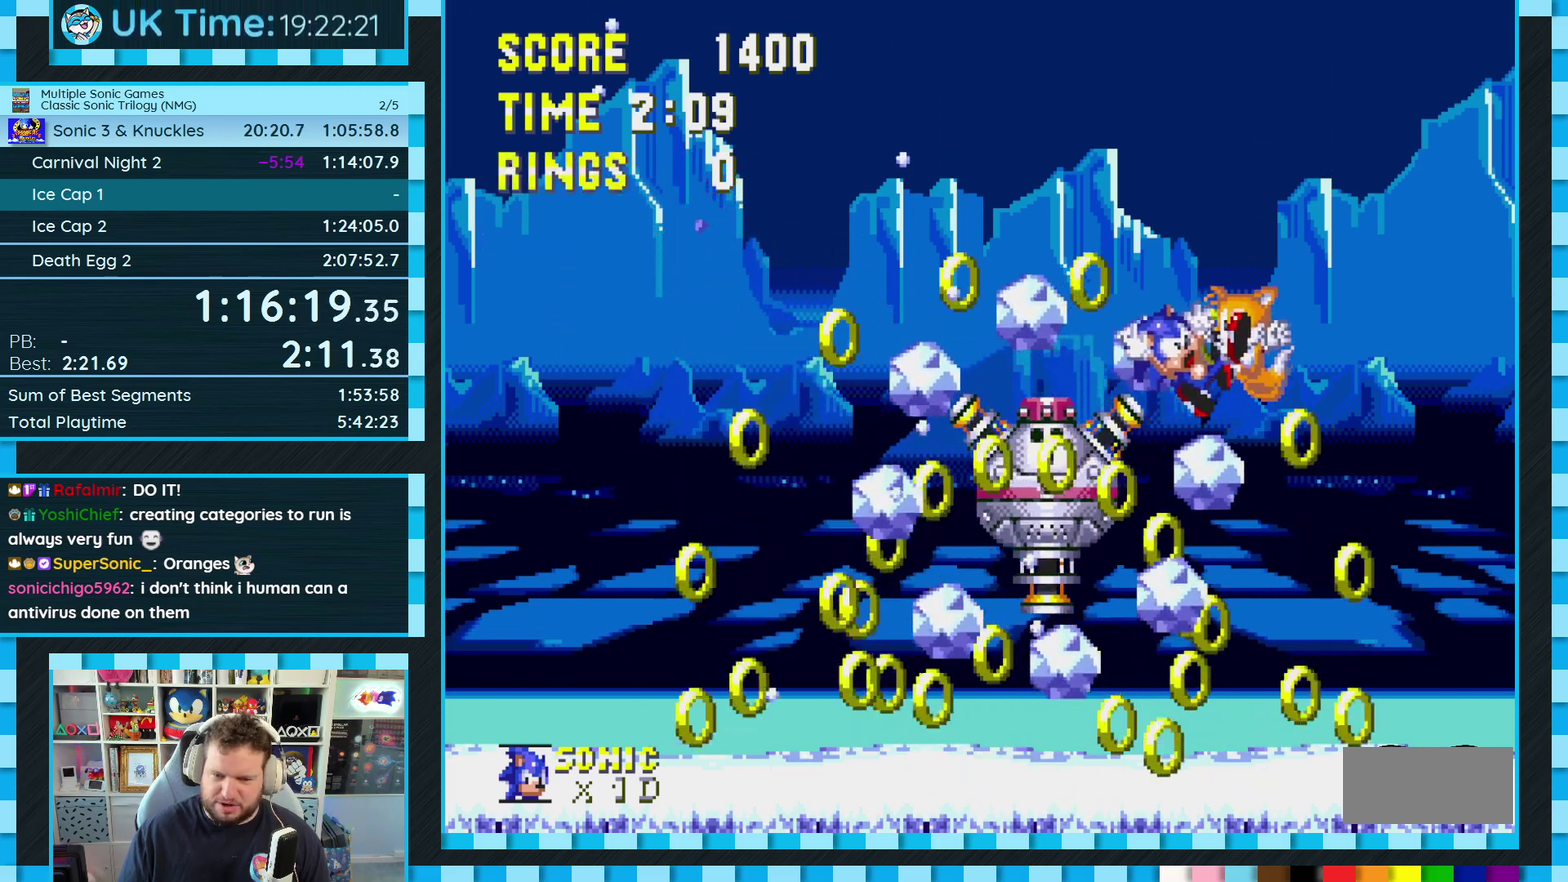
{"buttons": ["DPAD_LEFT"], "events": [[267, "DPAD_LEFT", "down"]]}
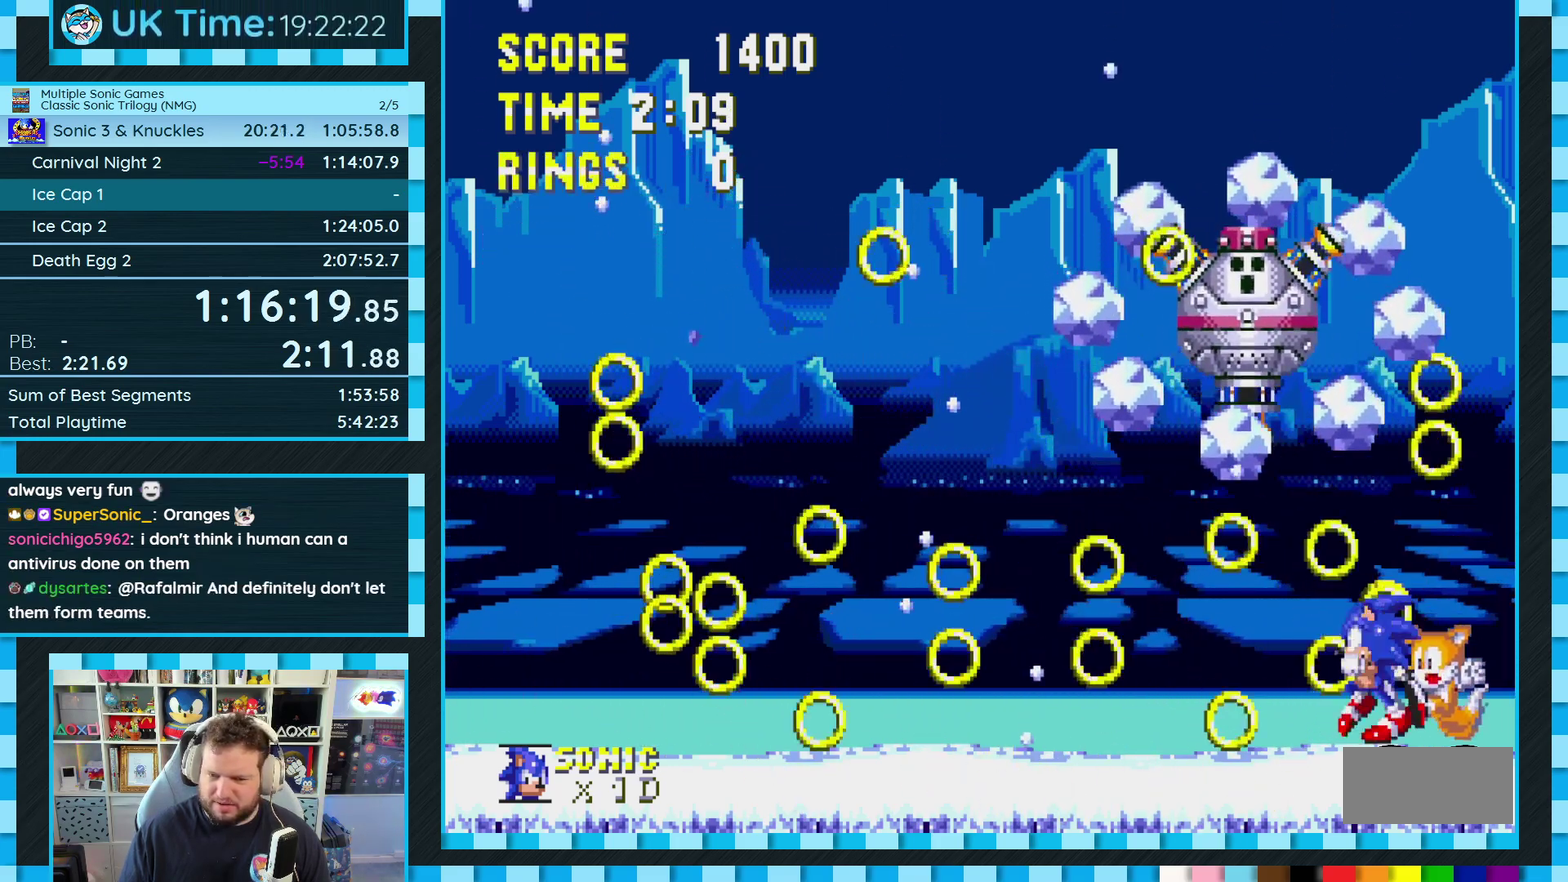
{"buttons": ["A"], "events": [[83, "A", "down"], [333, "A", "up"], [350, "DPAD_LEFT", "up"], [400, "A", "down"]]}
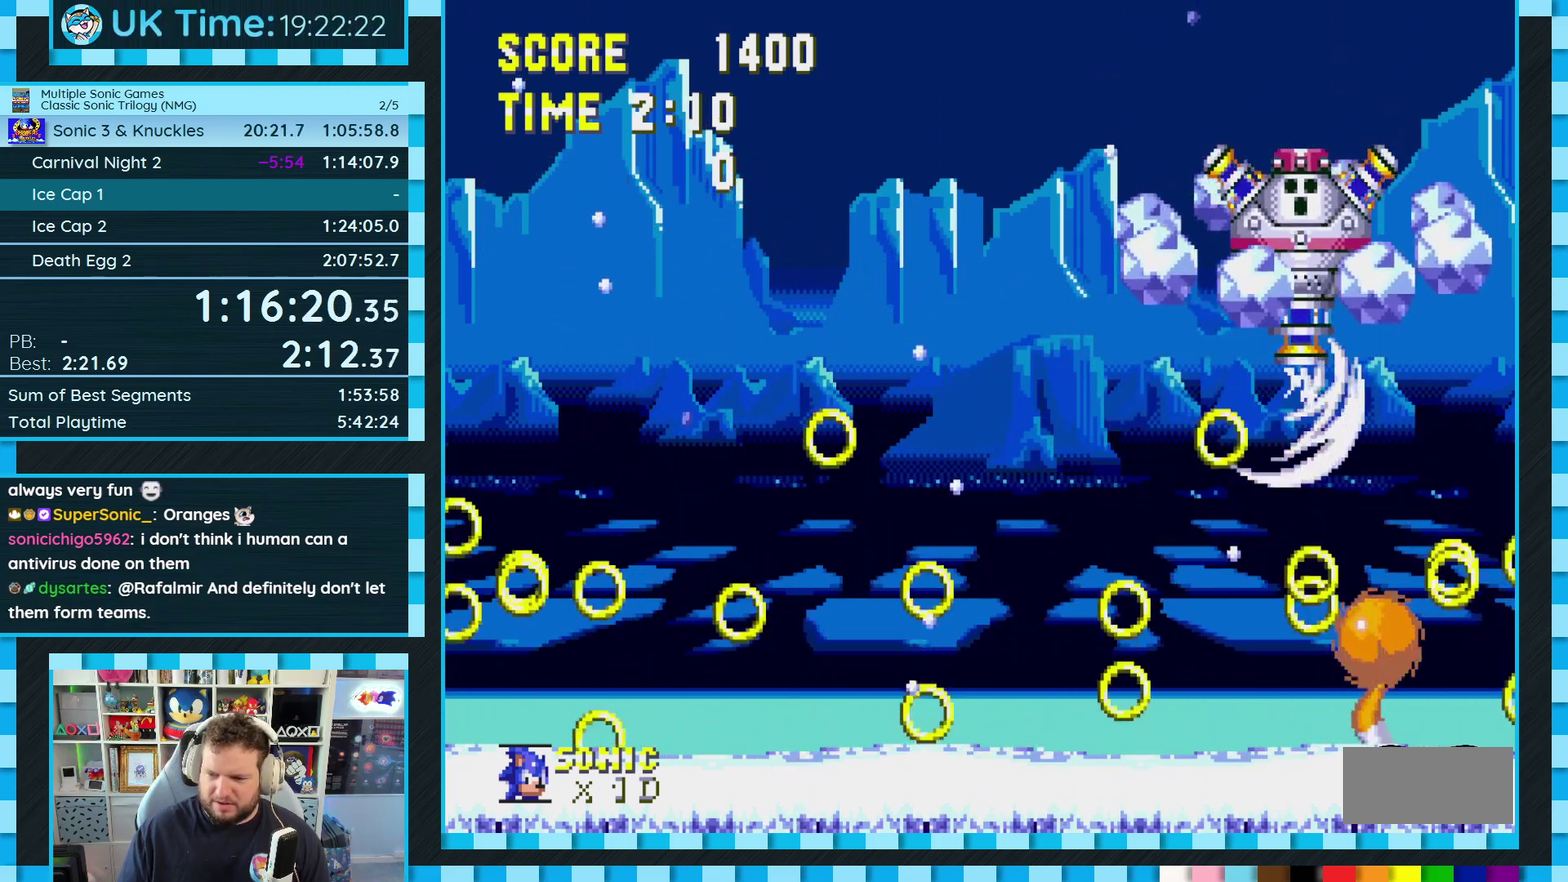
{"buttons": ["DPAD_LEFT"], "events": [[33, "A", "up"], [183, "DPAD_LEFT", "down"]]}
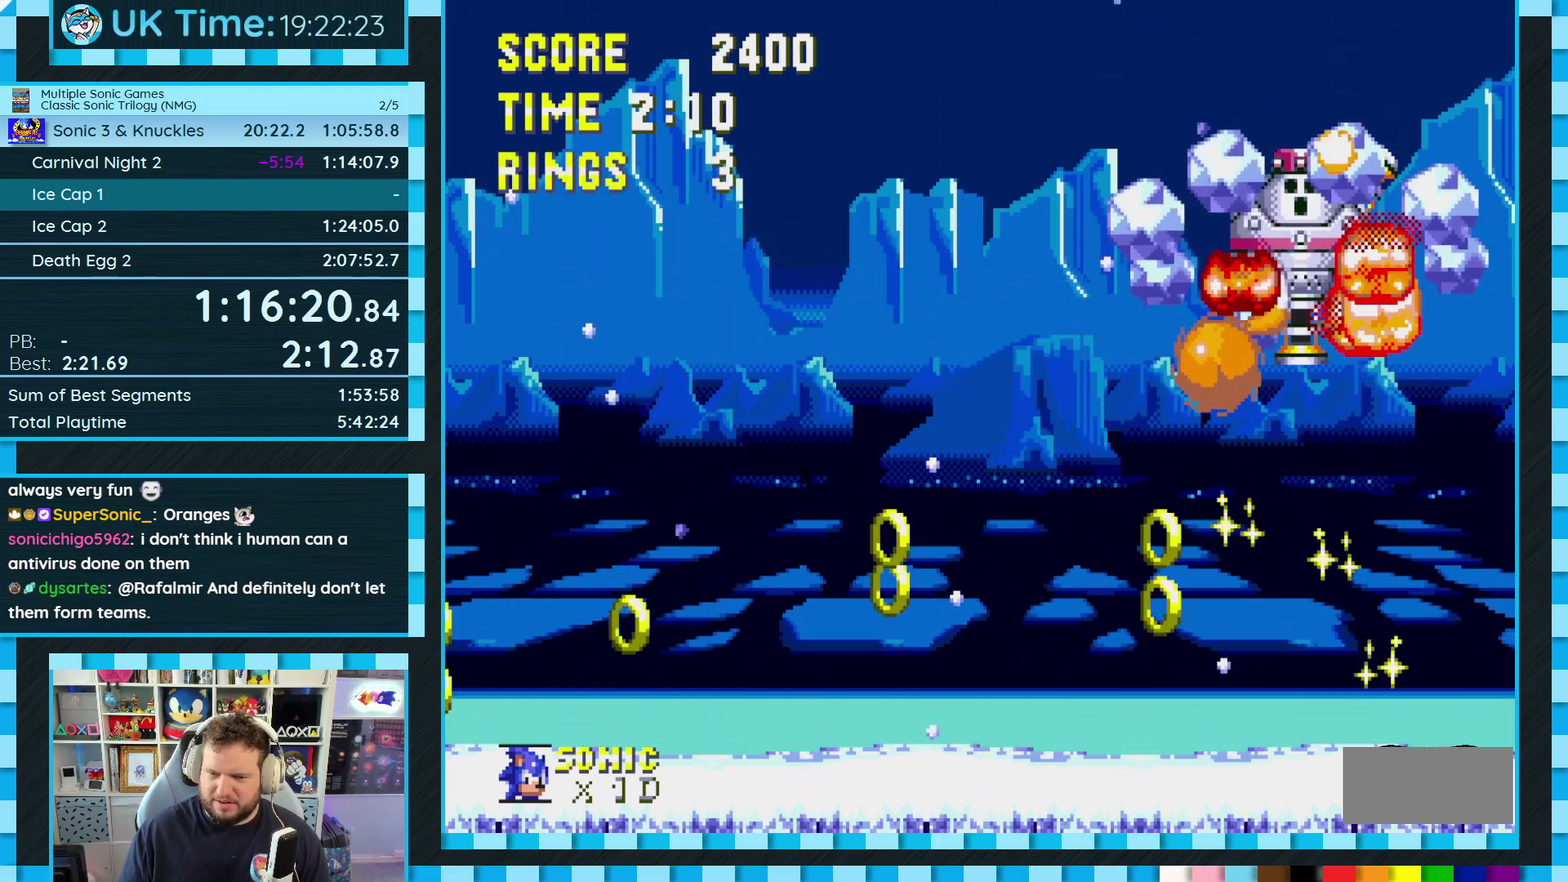
{"buttons": [], "events": [[450, "DPAD_LEFT", "up"]]}
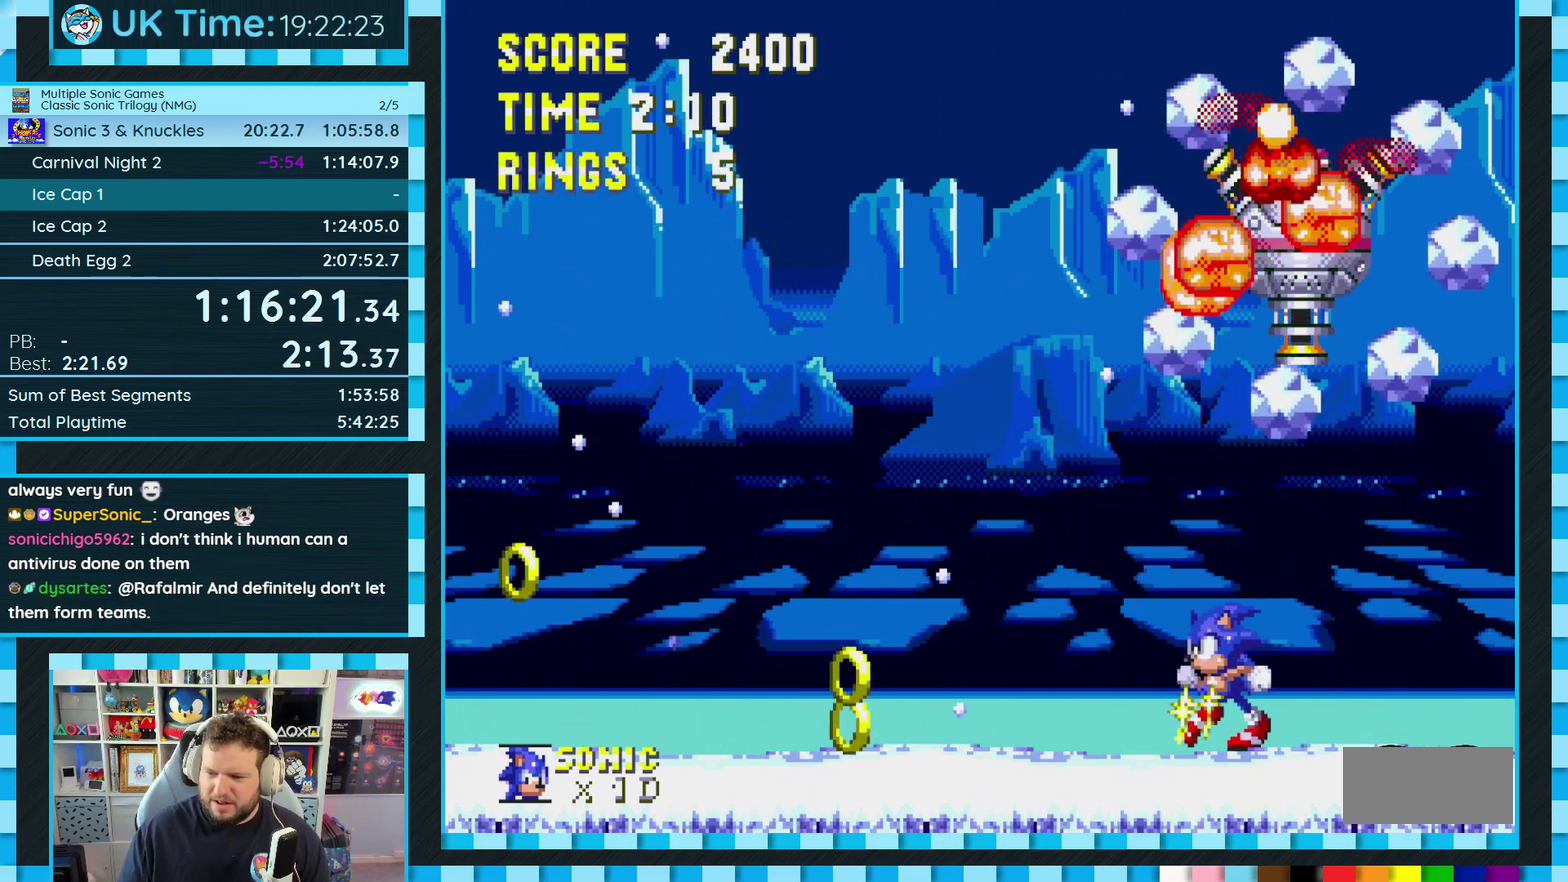
{"buttons": [], "events": [[333, "DPAD_RIGHT", "down"], [467, "DPAD_RIGHT", "up"]]}
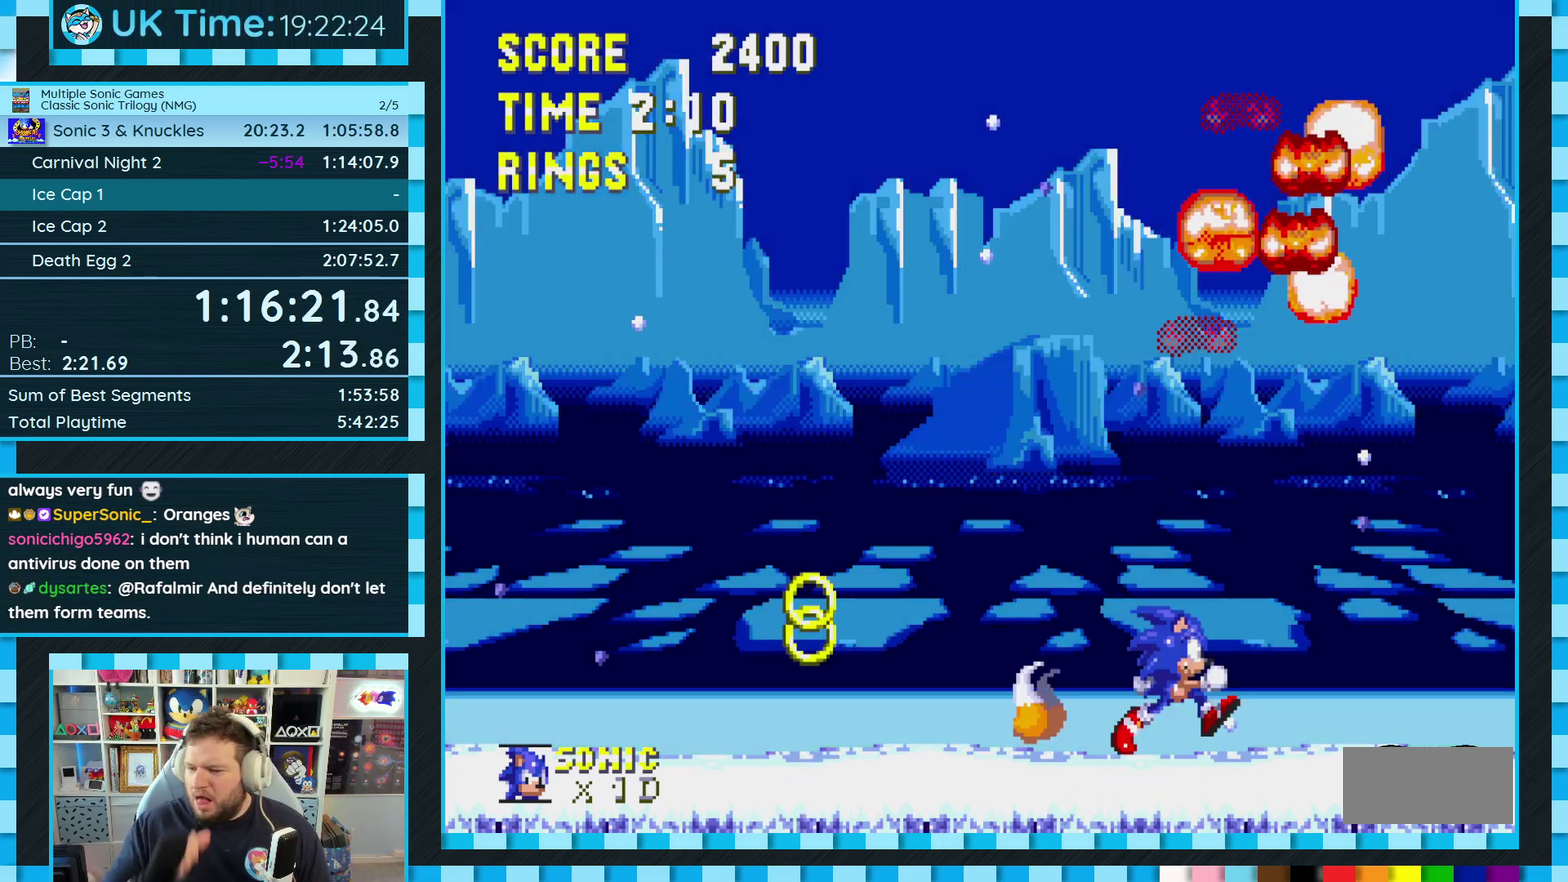
{"buttons": [], "events": []}
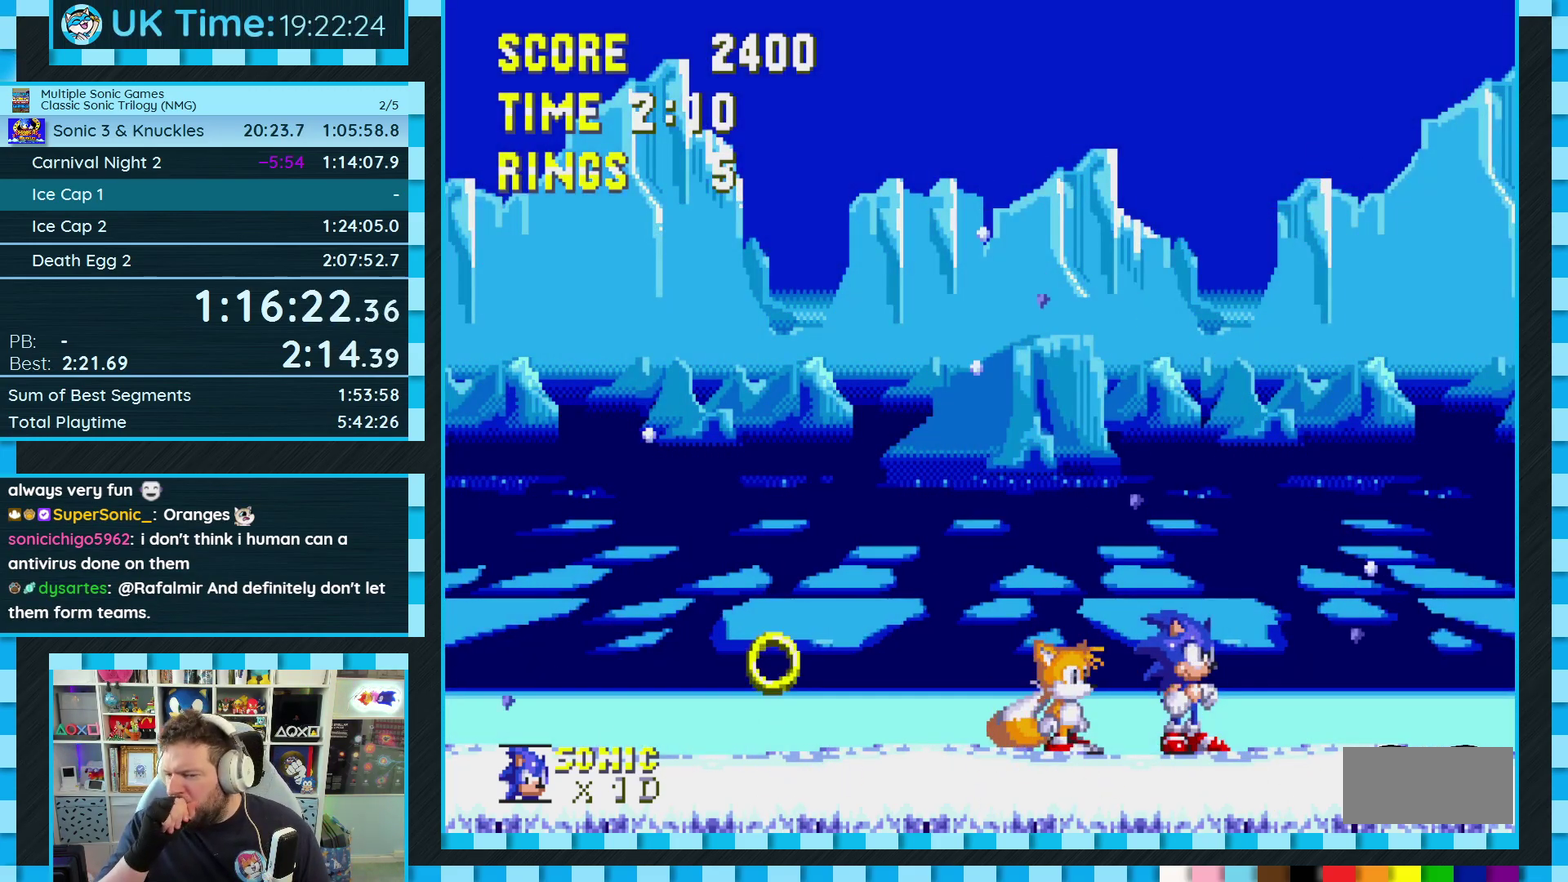
{"buttons": ["DPAD_RIGHT"], "events": [[450, "DPAD_RIGHT", "down"]]}
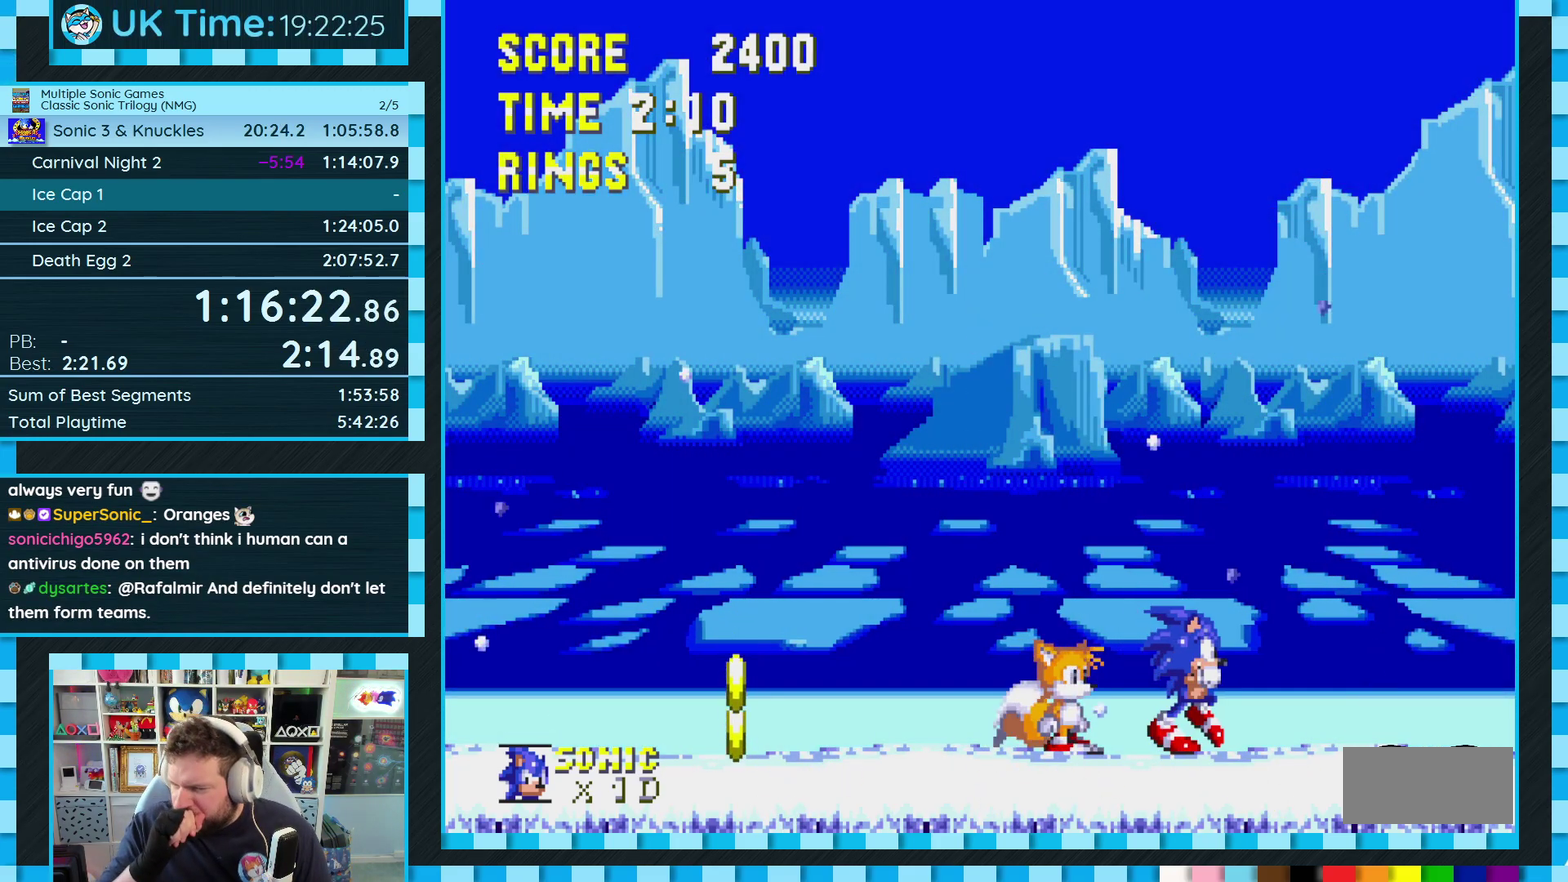
{"buttons": [], "events": [[100, "DPAD_RIGHT", "up"]]}